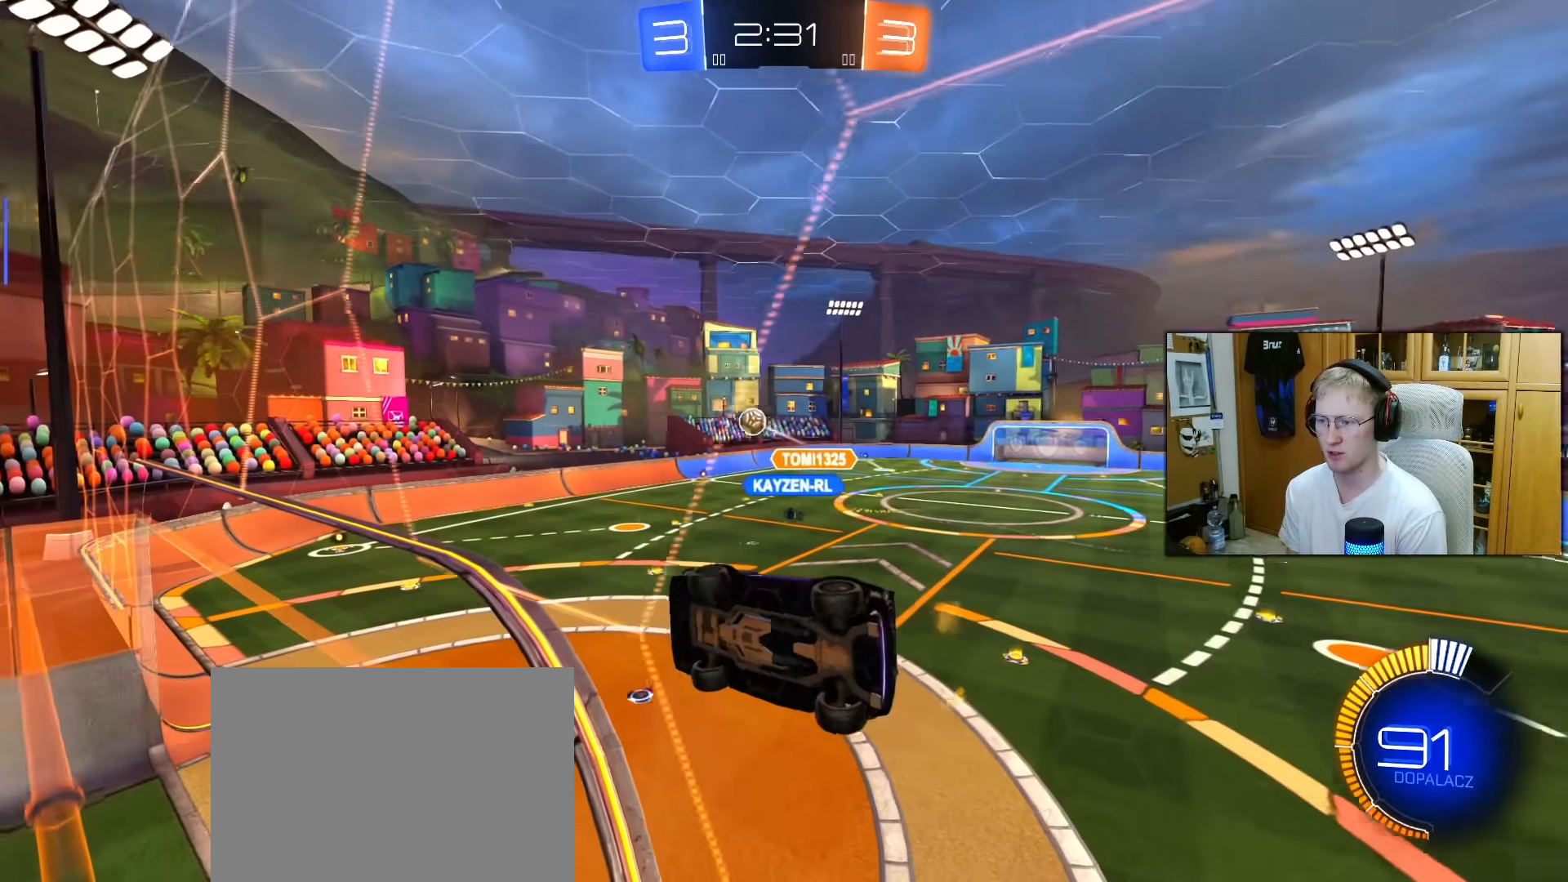
Gameplay with a controller (PlayStation layout); each line is a JSON object with the inputs held at the frame after it. "events" lists button and stick changes between this image and that frame as [ms after this image, input, new state], when the widget could be followed in between. Not read: L3.
{"buttons": ["L1", "R1", "R2"], "left_stick": "down-left", "right_stick": "center", "events": [[17, "L2", "up"], [17, "left_stick", "left"], [67, "R1", "down"], [67, "left_stick", "center"], [117, "left_stick", "right"], [217, "R1", "up"], [250, "left_stick", "center"], [317, "CROSS", "down"], [317, "left_stick", "down-right"], [417, "L1", "down"], [433, "CROSS", "up"], [433, "left_stick", "down-left"], [483, "R1", "down"]]}
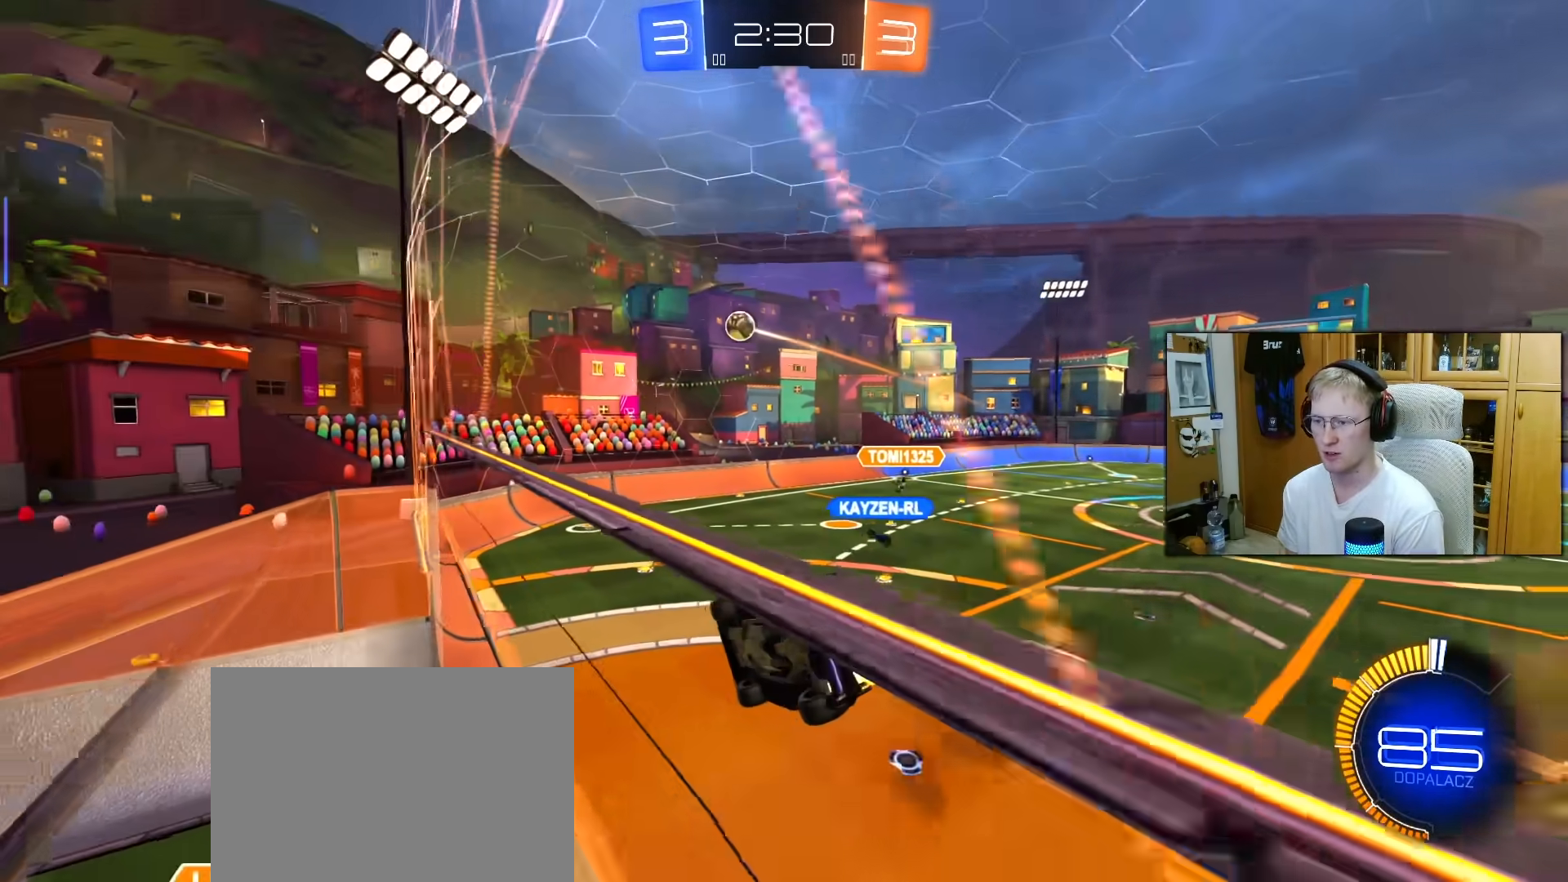
{"buttons": ["R2"], "left_stick": "center", "right_stick": "center", "events": [[17, "left_stick", "left"], [117, "L1", "up"], [117, "left_stick", "up-left"], [217, "left_stick", "center"], [317, "R1", "up"], [350, "left_stick", "down"], [500, "left_stick", "center"]]}
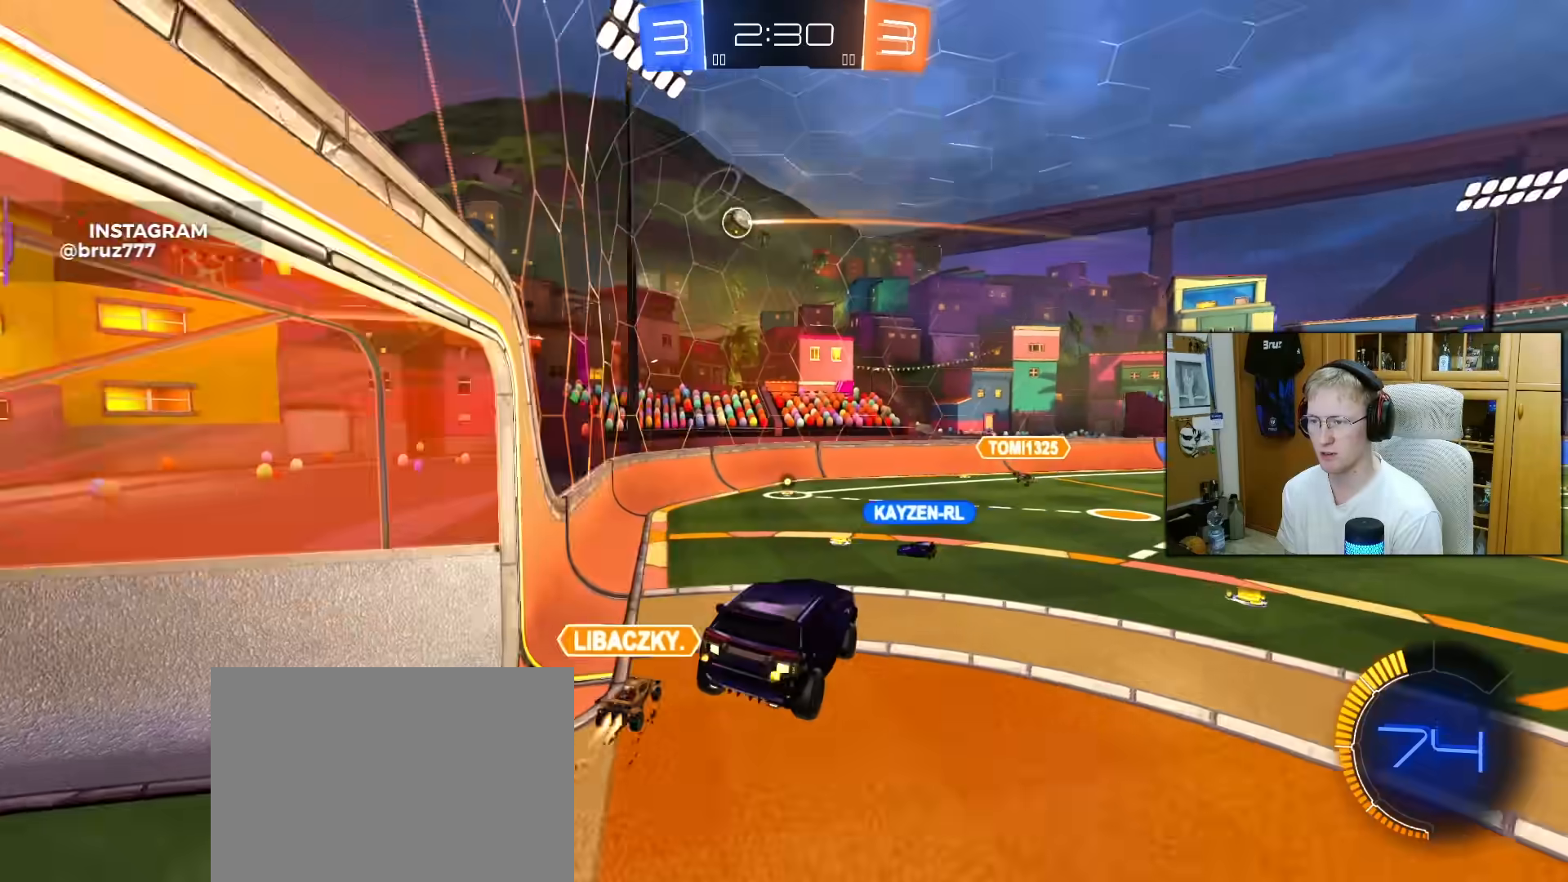
{"buttons": ["R2"], "left_stick": "center", "right_stick": "center", "events": [[150, "left_stick", "up"], [283, "CROSS", "down"], [350, "CROSS", "up"], [467, "left_stick", "center"]]}
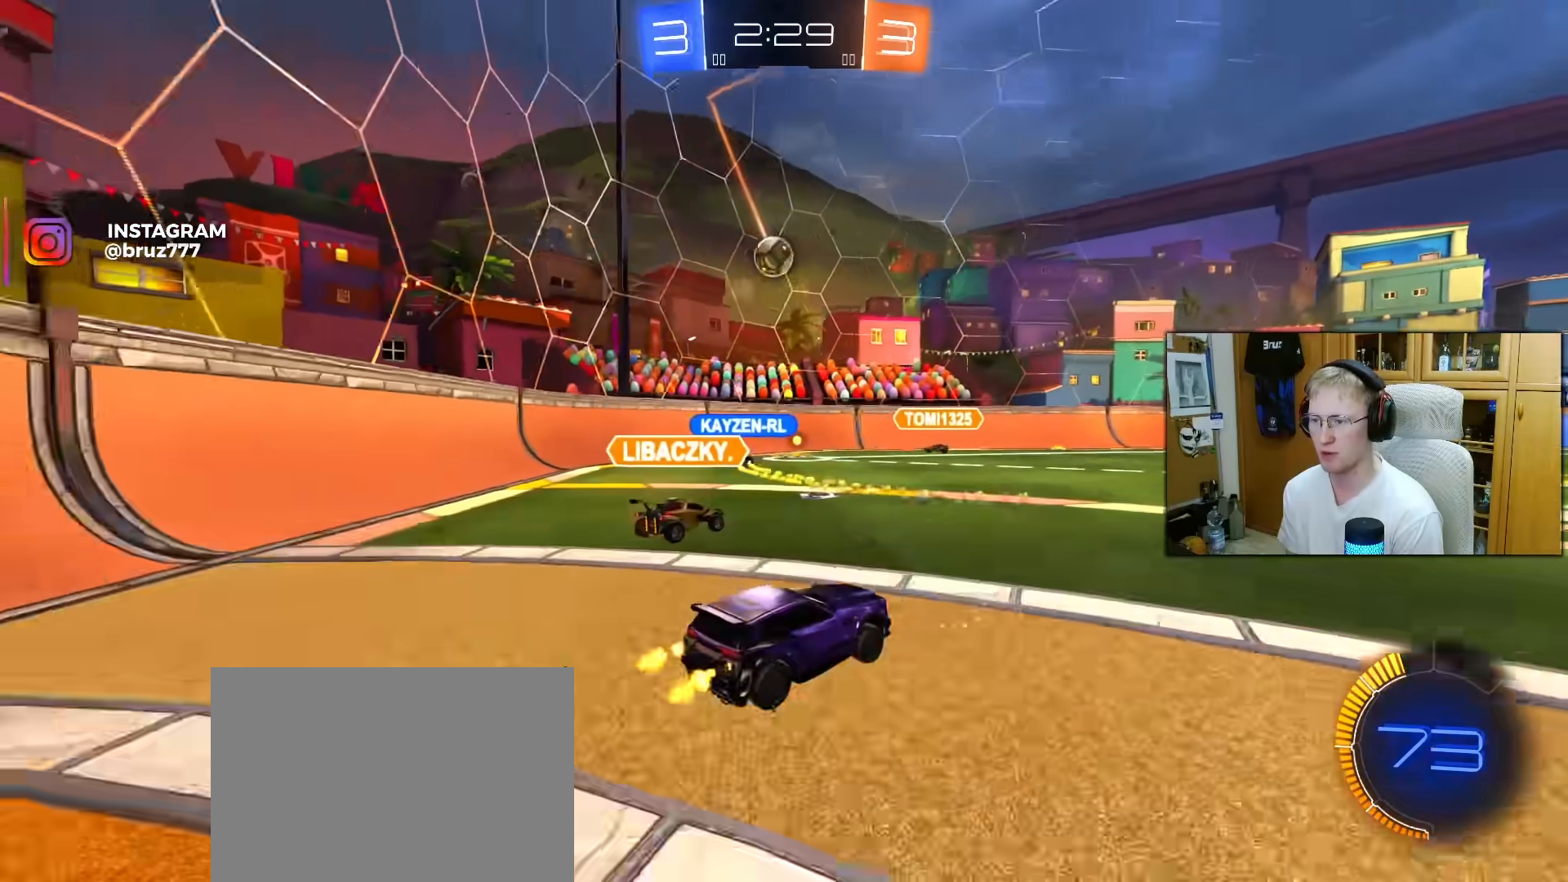
{"buttons": ["R2"], "left_stick": "center", "right_stick": "center", "events": [[50, "left_stick", "right"], [150, "CROSS", "down"], [150, "left_stick", "up"], [233, "CROSS", "up"], [300, "CROSS", "down"], [383, "CROSS", "up"], [483, "left_stick", "center"]]}
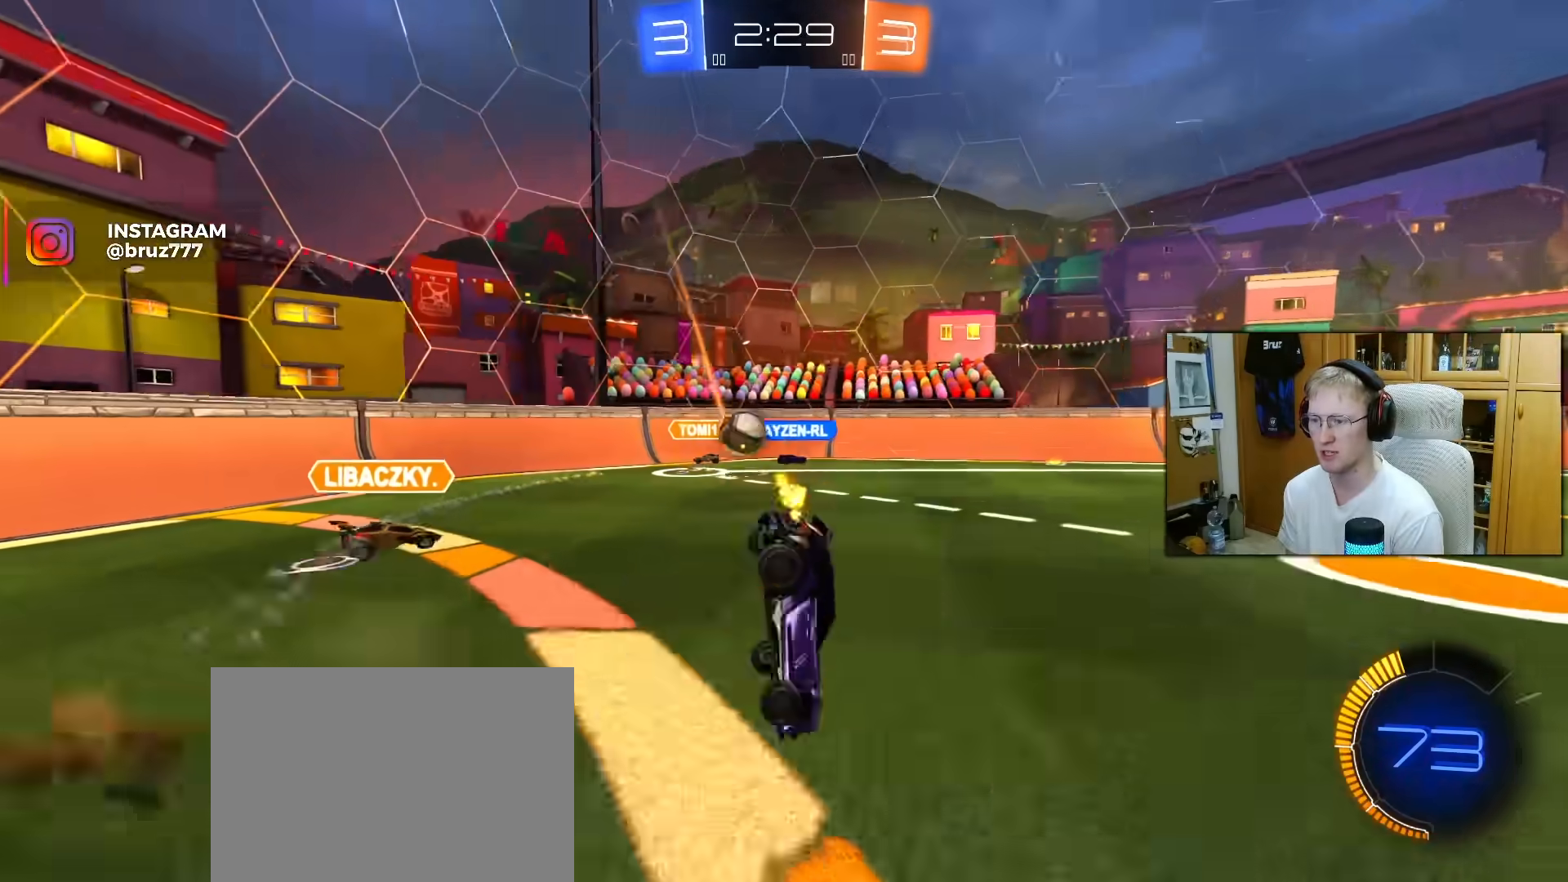
{"buttons": ["R2"], "left_stick": "center", "right_stick": "center", "events": [[383, "TRIANGLE", "down"], [483, "TRIANGLE", "up"]]}
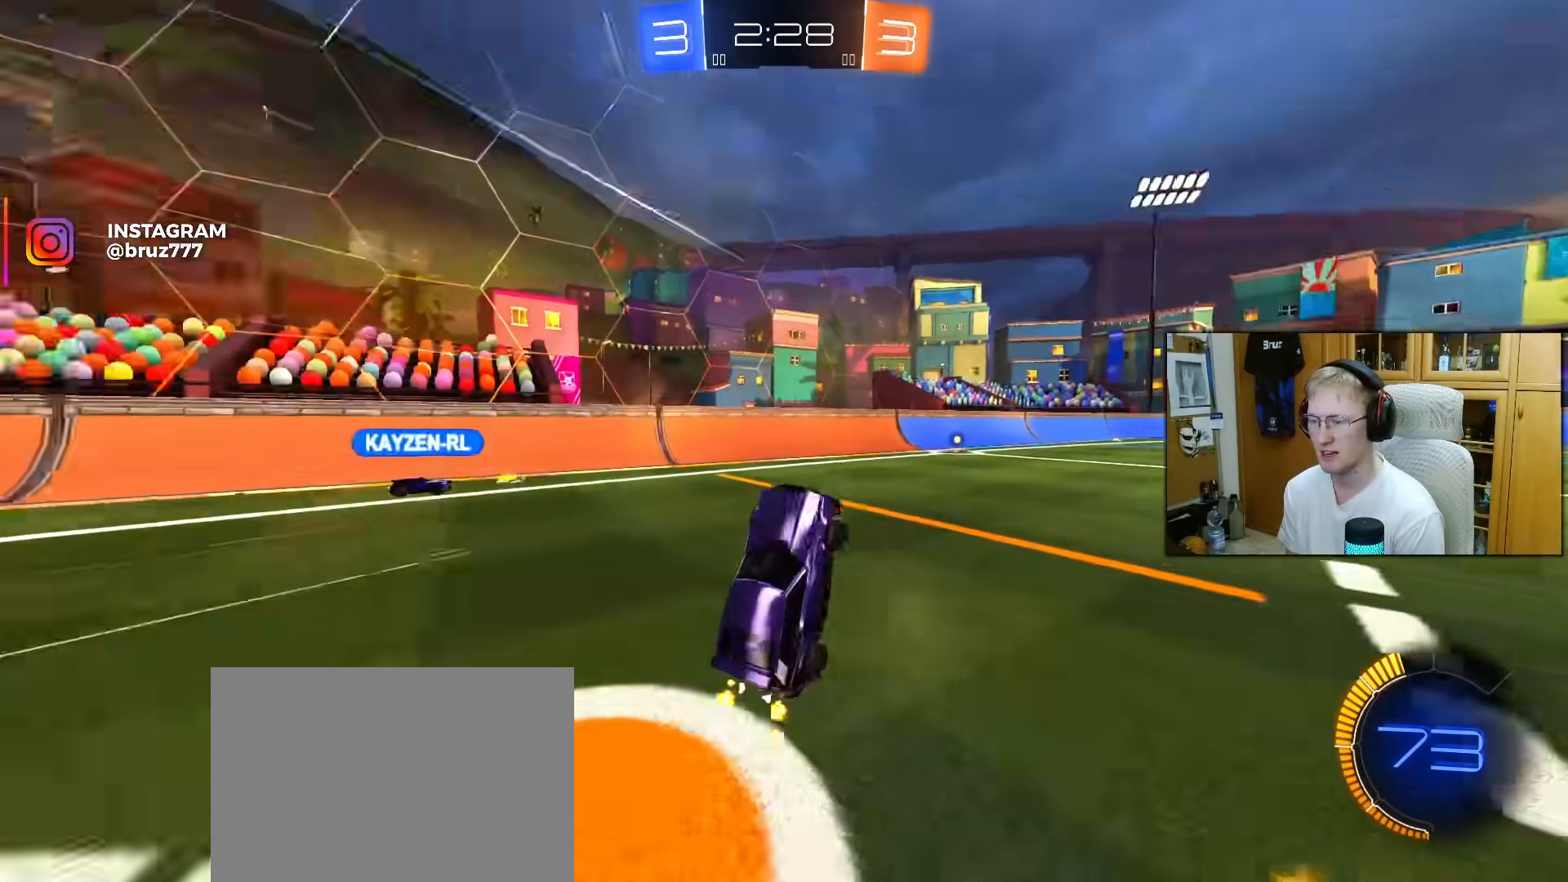
{"buttons": ["R1", "R2"], "left_stick": "left", "right_stick": "center", "events": [[283, "TRIANGLE", "down"], [367, "TRIANGLE", "up"], [417, "left_stick", "left"], [500, "R1", "down"]]}
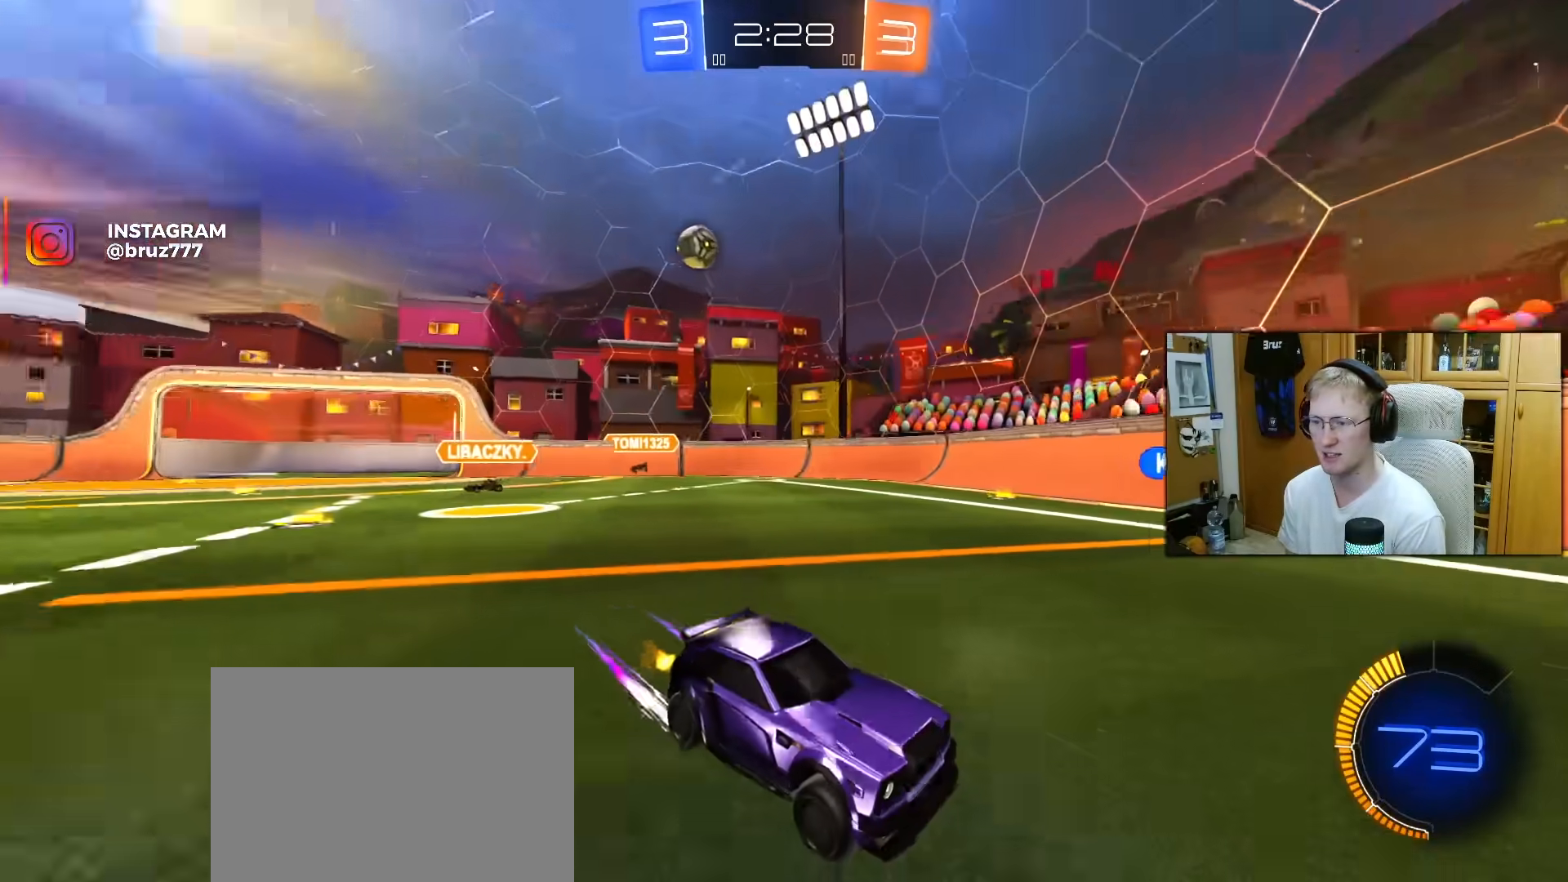
{"buttons": ["R2"], "left_stick": "right", "right_stick": "center", "events": [[33, "left_stick", "center"], [133, "R1", "up"], [400, "left_stick", "right"]]}
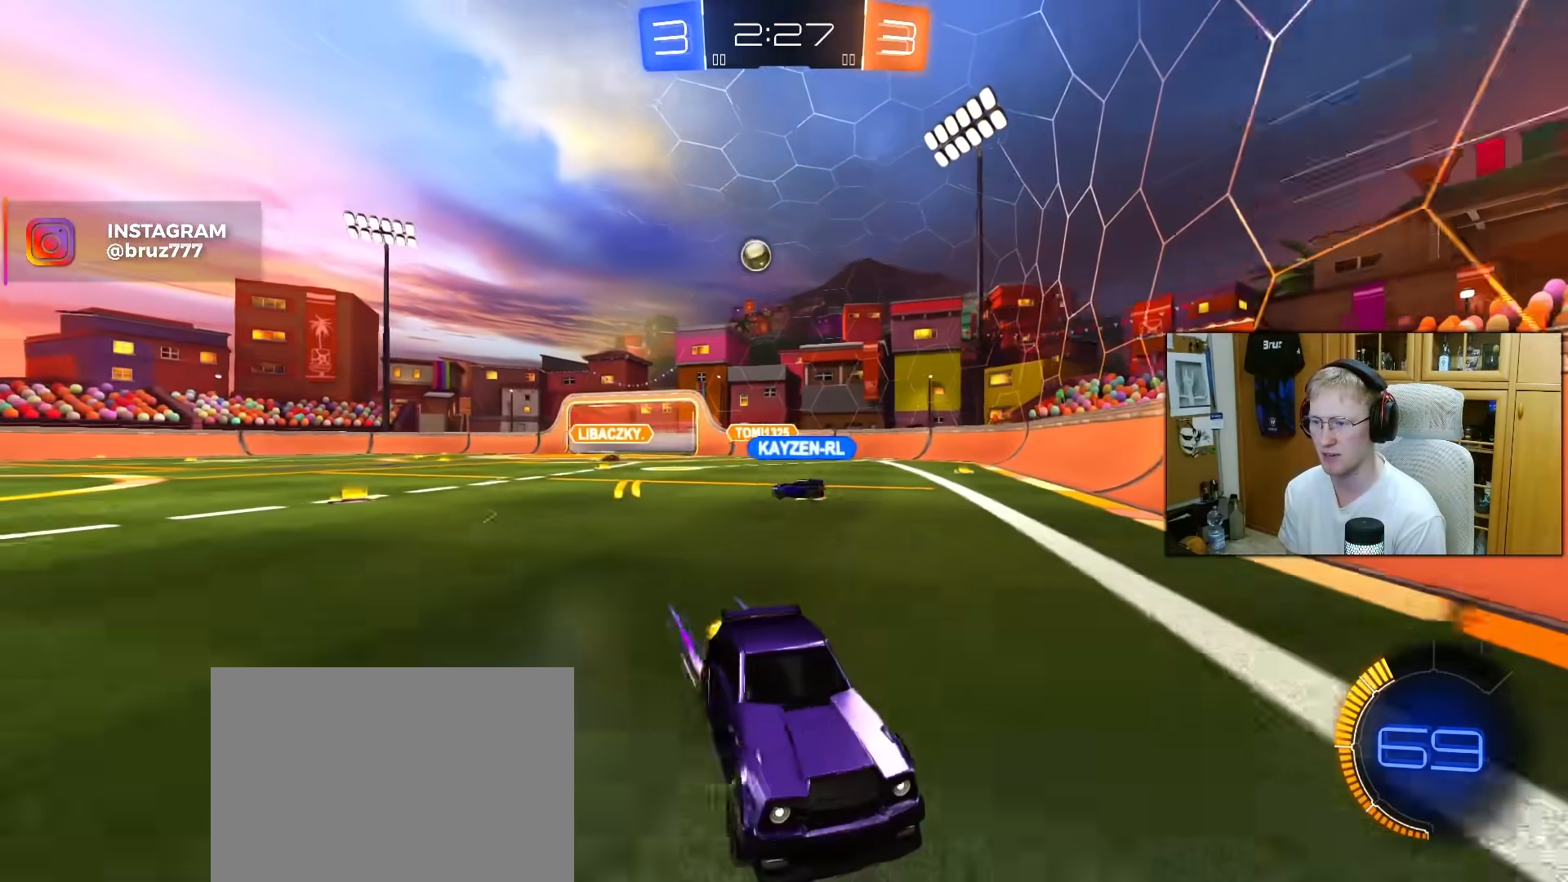
{"buttons": ["R2"], "left_stick": "left", "right_stick": "center", "events": [[83, "left_stick", "center"], [133, "left_stick", "right"], [167, "L1", "down"], [183, "left_stick", "left"], [450, "L1", "up"]]}
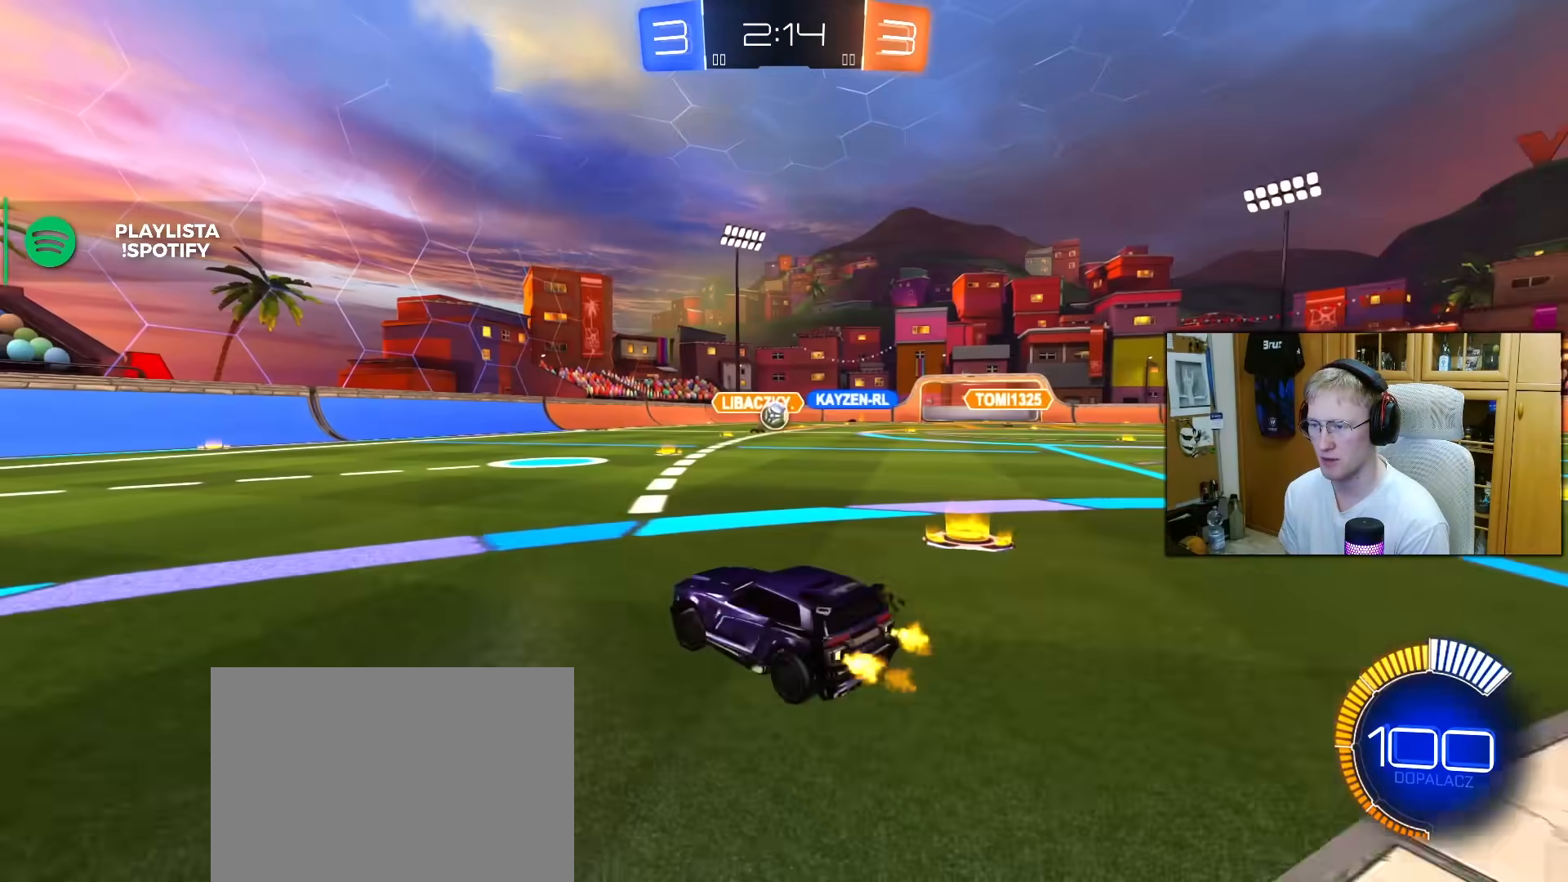
{"buttons": ["L1", "R2"], "left_stick": "left", "right_stick": "center", "events": [[500, "L1", "down"]]}
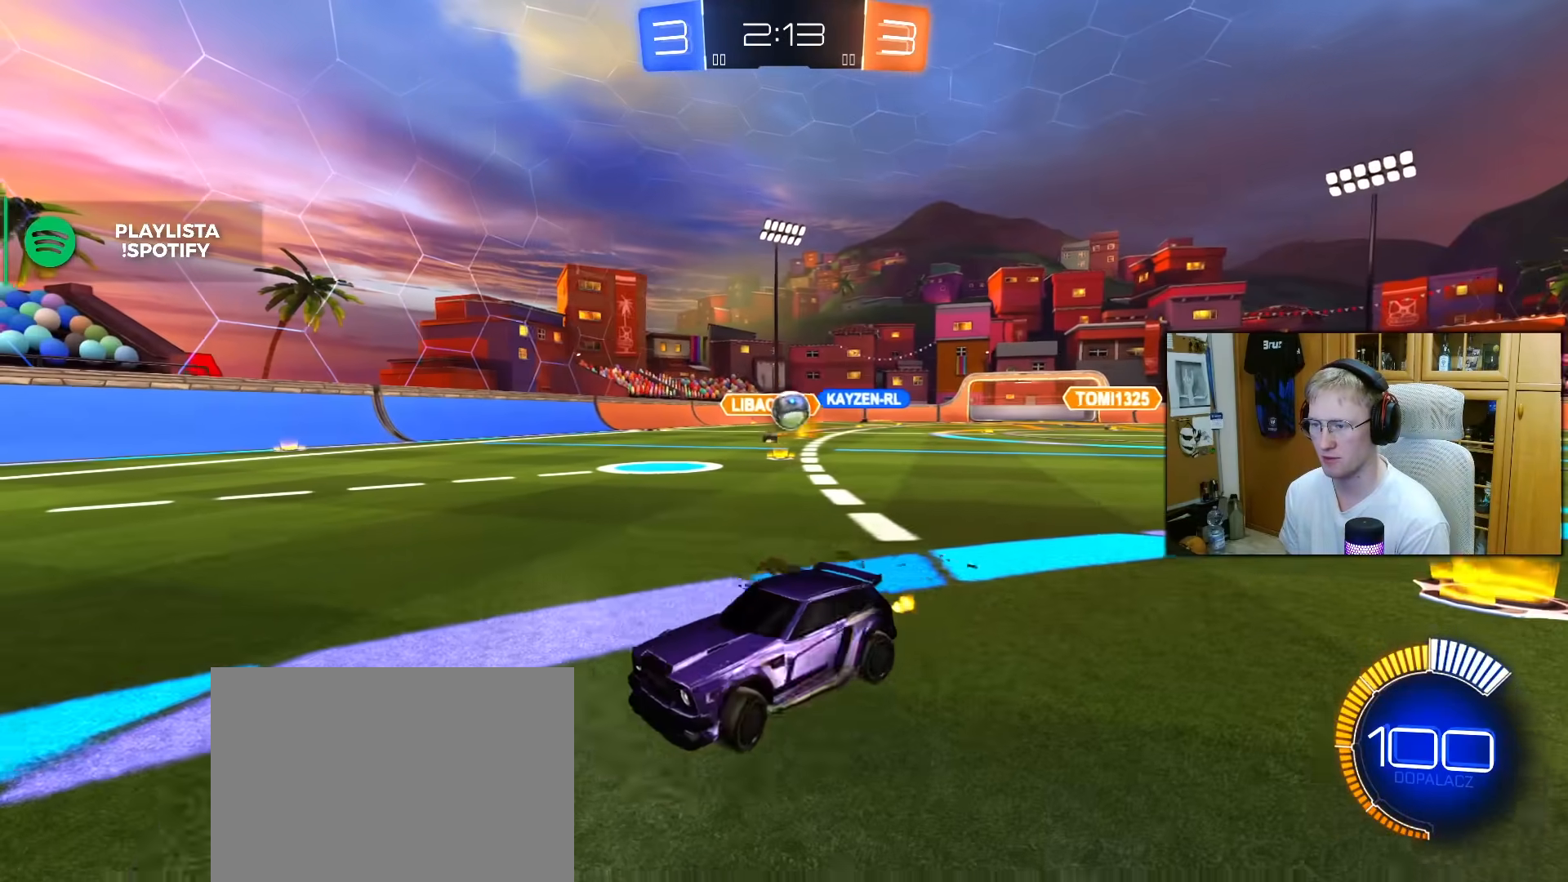
{"buttons": ["R2"], "left_stick": "left", "right_stick": "center", "events": [[33, "L1", "up"], [217, "left_stick", "center"], [283, "R1", "down"], [367, "left_stick", "left"], [450, "R1", "up"]]}
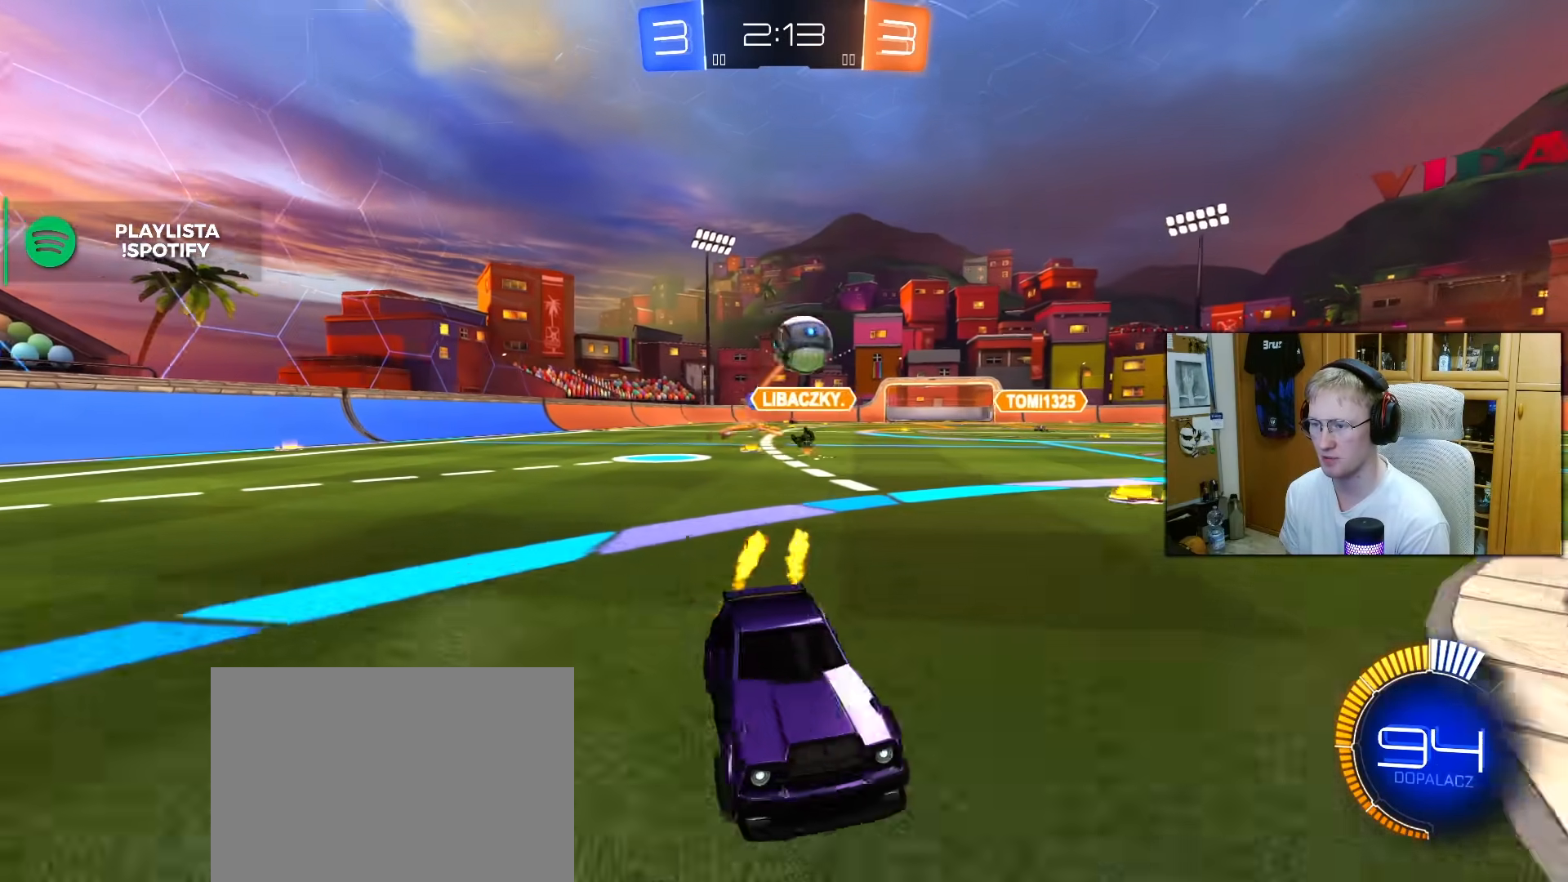
{"buttons": ["L2"], "left_stick": "down-right", "right_stick": "center", "events": [[33, "R2", "up"], [250, "CROSS", "down"], [300, "left_stick", "down-left"], [367, "L2", "down"], [500, "CROSS", "up"], [500, "left_stick", "down-right"]]}
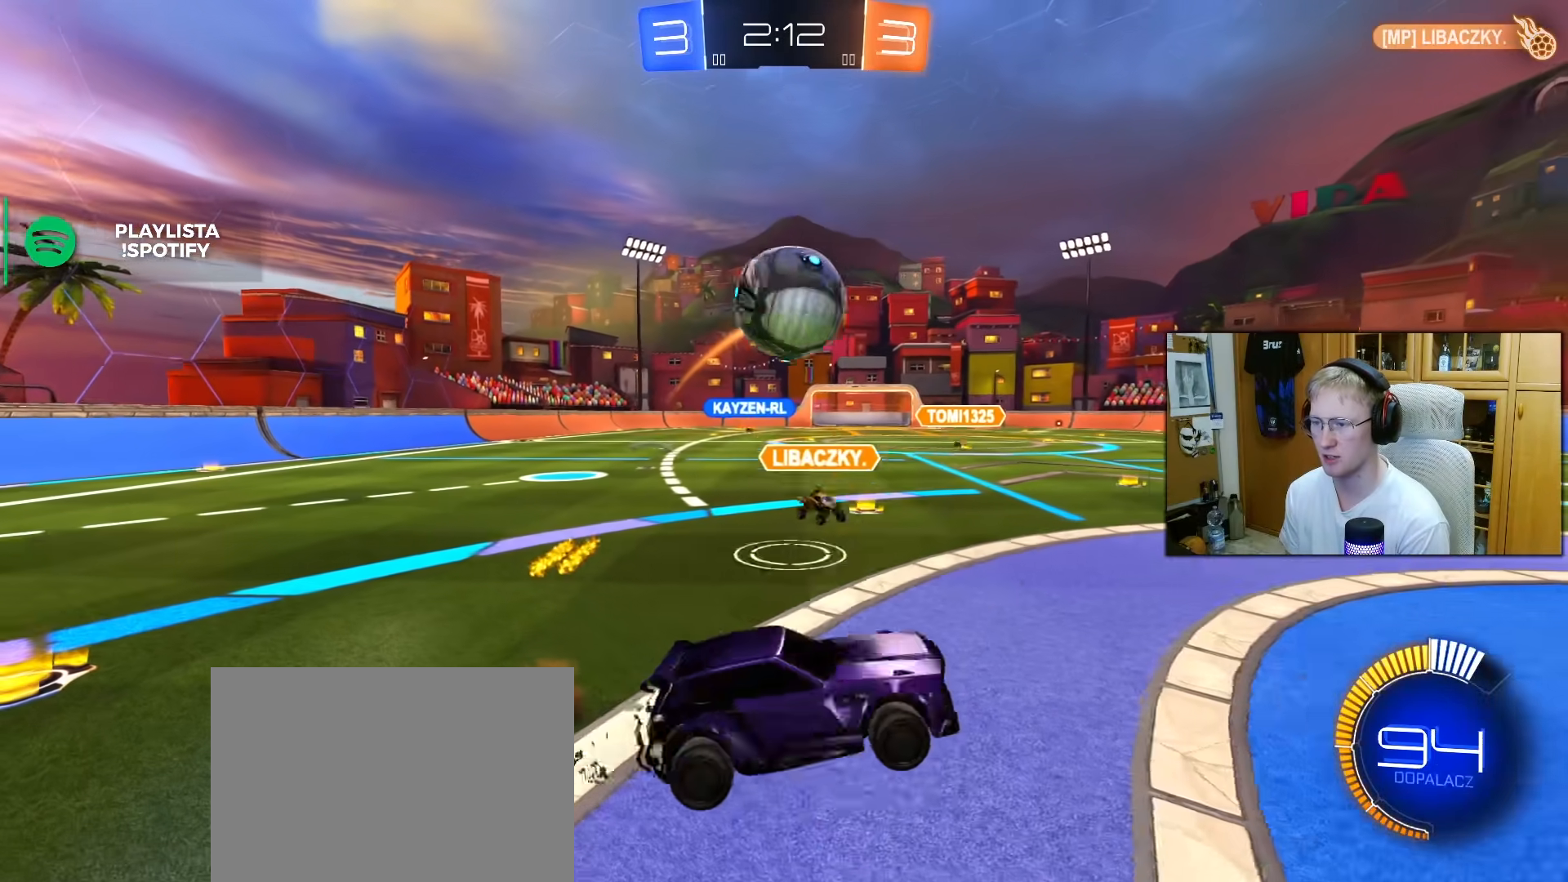
{"buttons": [], "left_stick": "right", "right_stick": "center", "events": [[17, "left_stick", "center"], [67, "L2", "up"], [167, "left_stick", "up"], [200, "CROSS", "down"], [250, "left_stick", "center"], [383, "CROSS", "up"], [500, "left_stick", "right"]]}
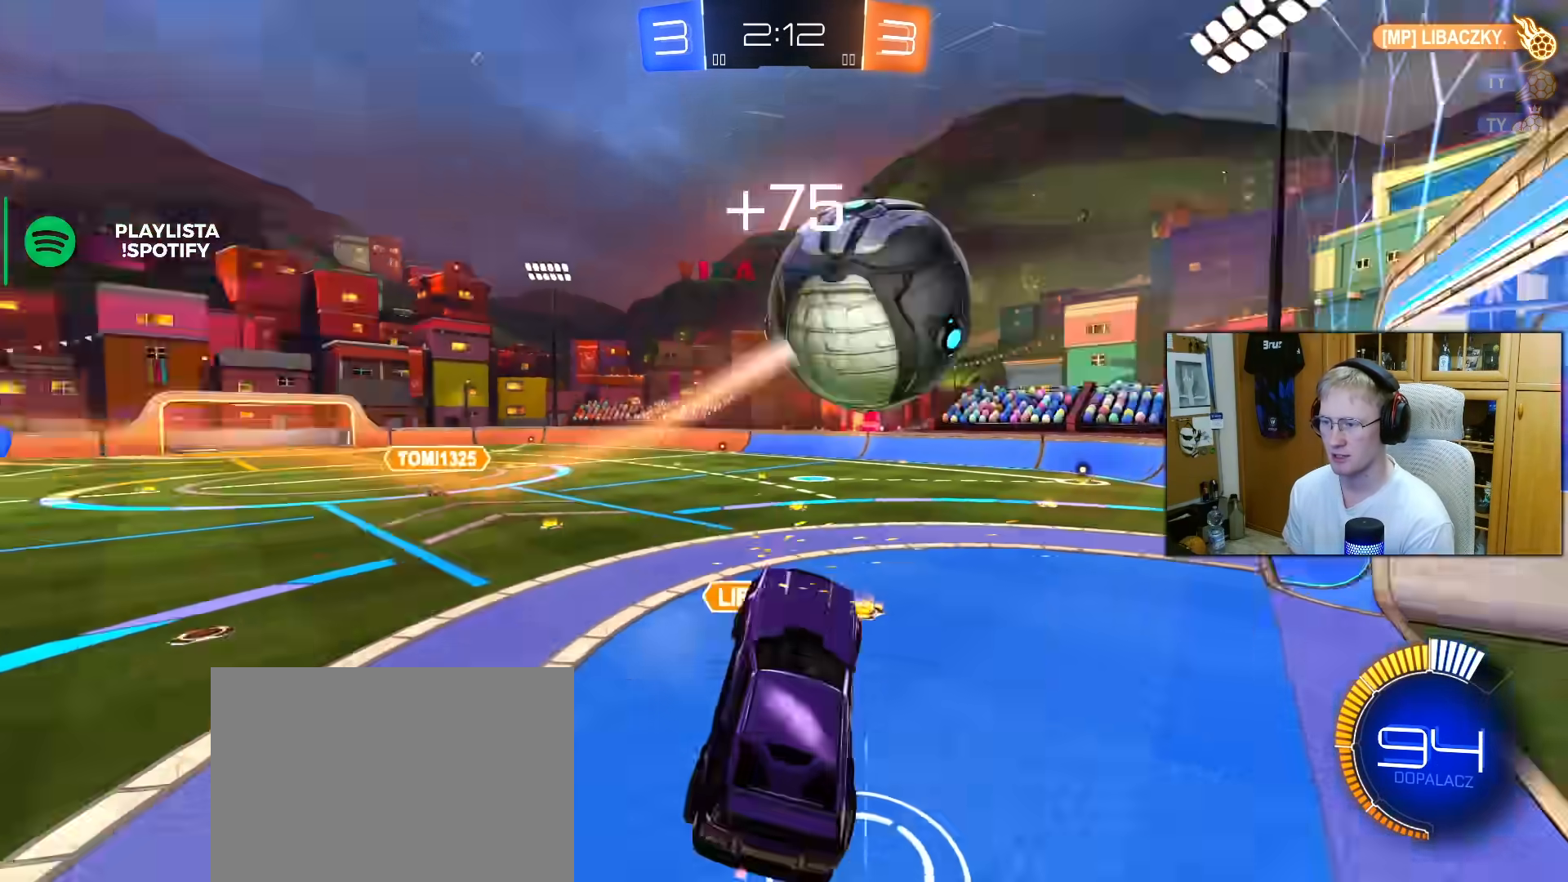
{"buttons": ["L1", "R2"], "left_stick": "right", "right_stick": "center", "events": [[83, "L1", "down"], [183, "left_stick", "down-right"], [367, "left_stick", "right"], [450, "R2", "down"]]}
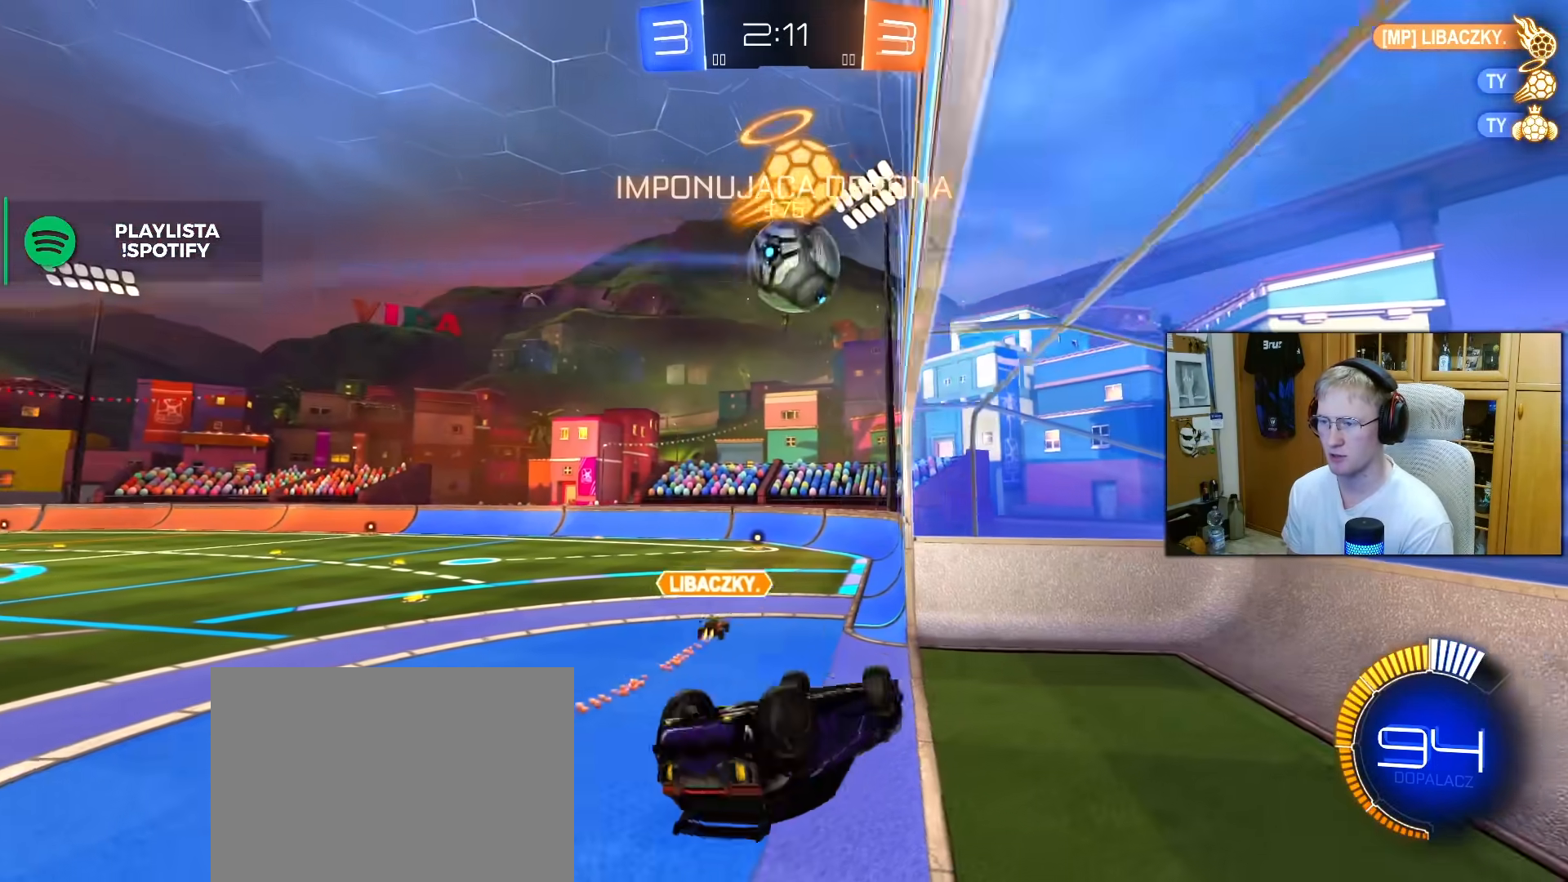
{"buttons": ["R2"], "left_stick": "center", "right_stick": "center", "events": [[367, "L1", "up"], [400, "left_stick", "center"]]}
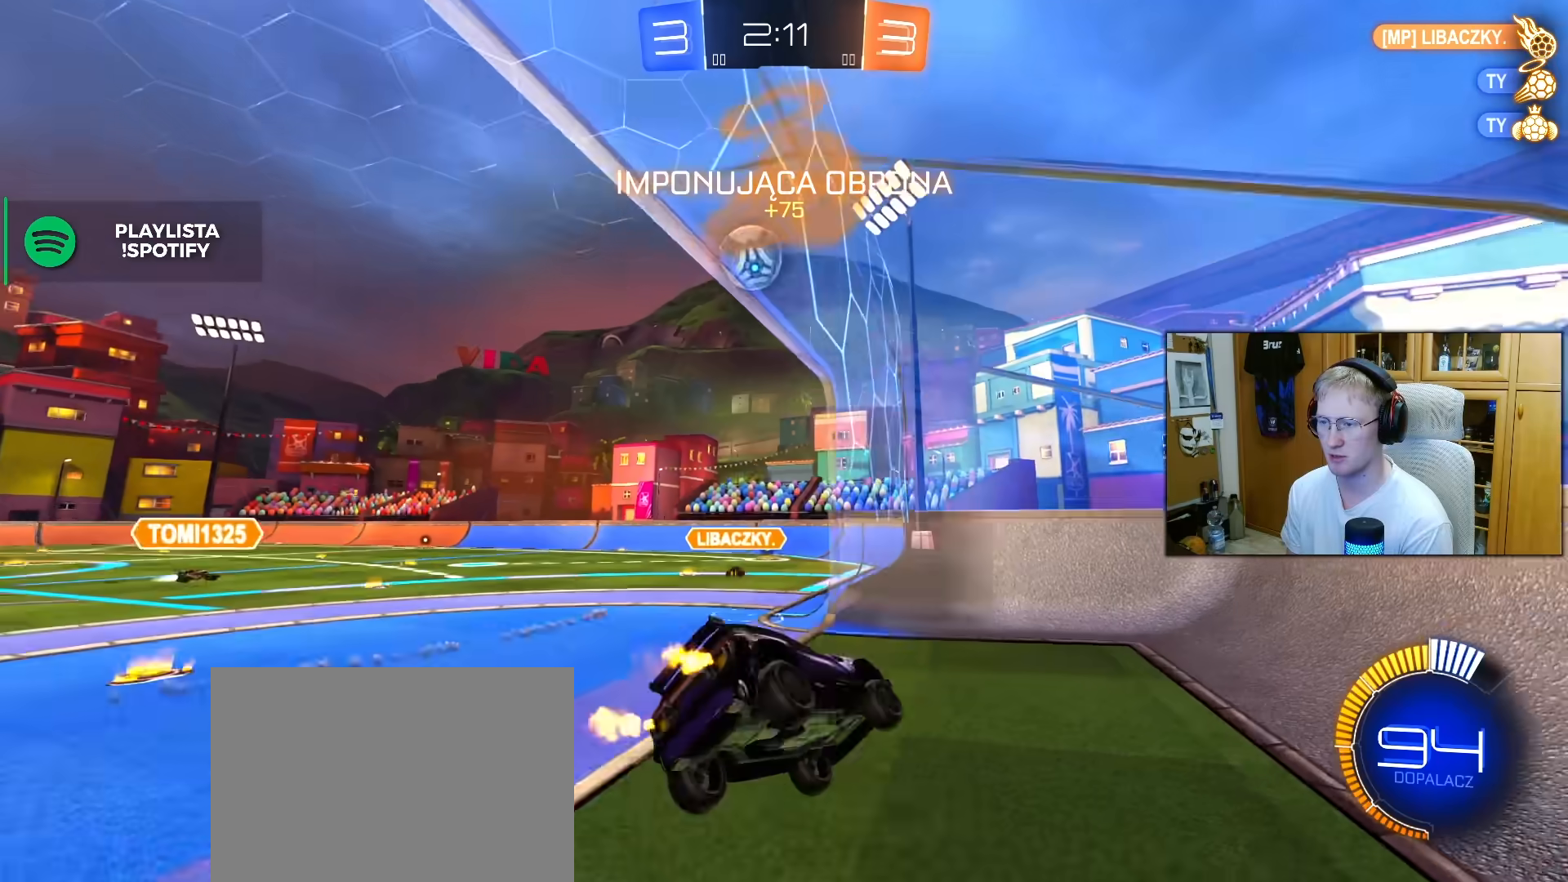
{"buttons": ["R2"], "left_stick": "left", "right_stick": "center", "events": [[167, "left_stick", "left"]]}
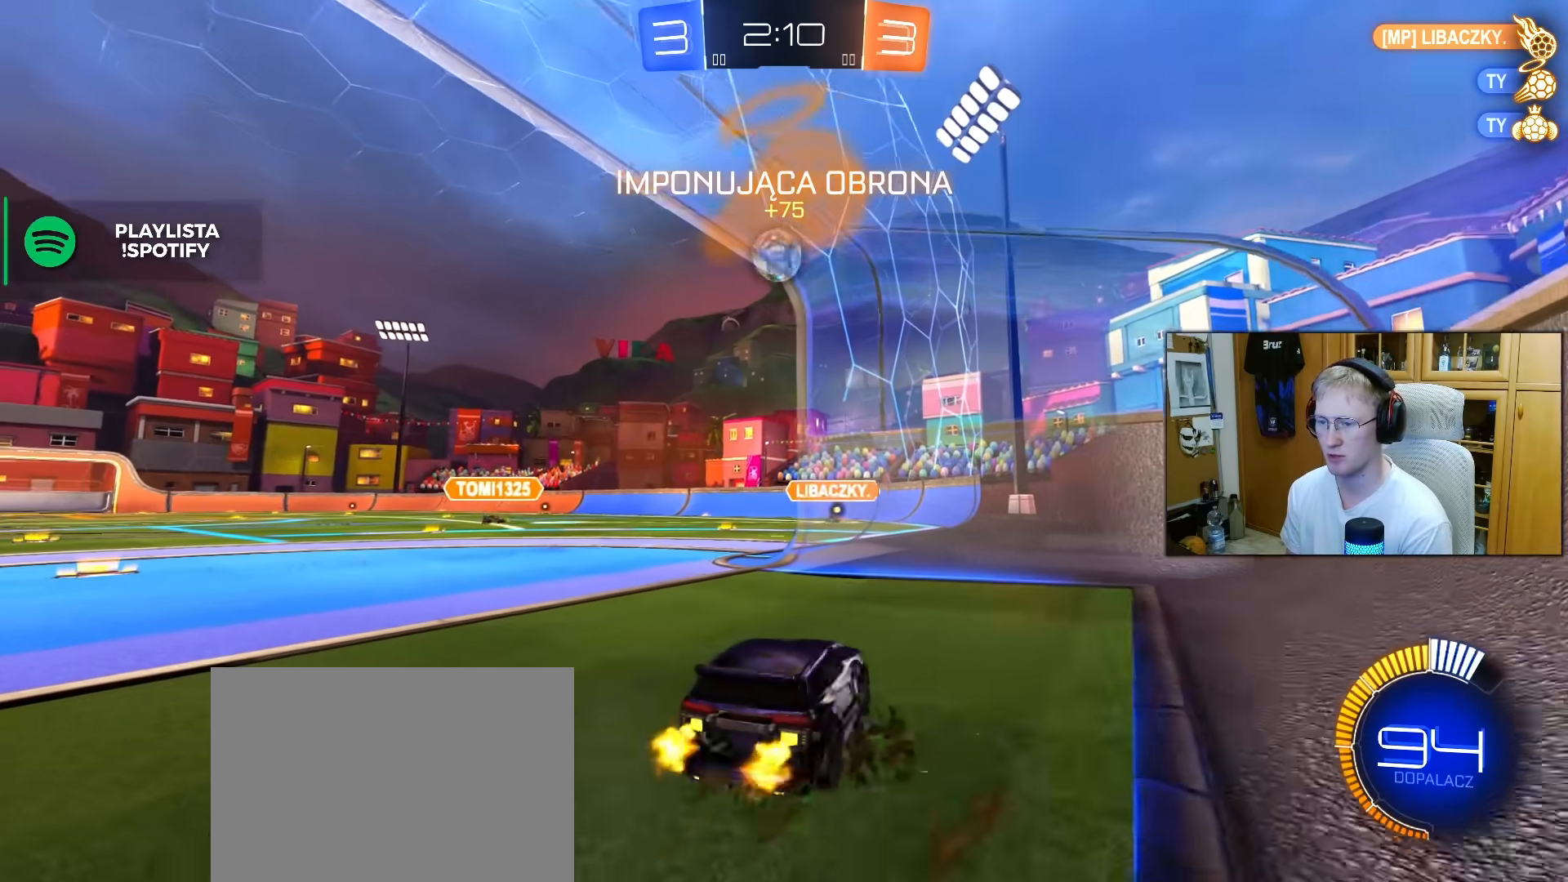
{"buttons": ["R2"], "left_stick": "center", "right_stick": "center", "events": [[217, "left_stick", "center"]]}
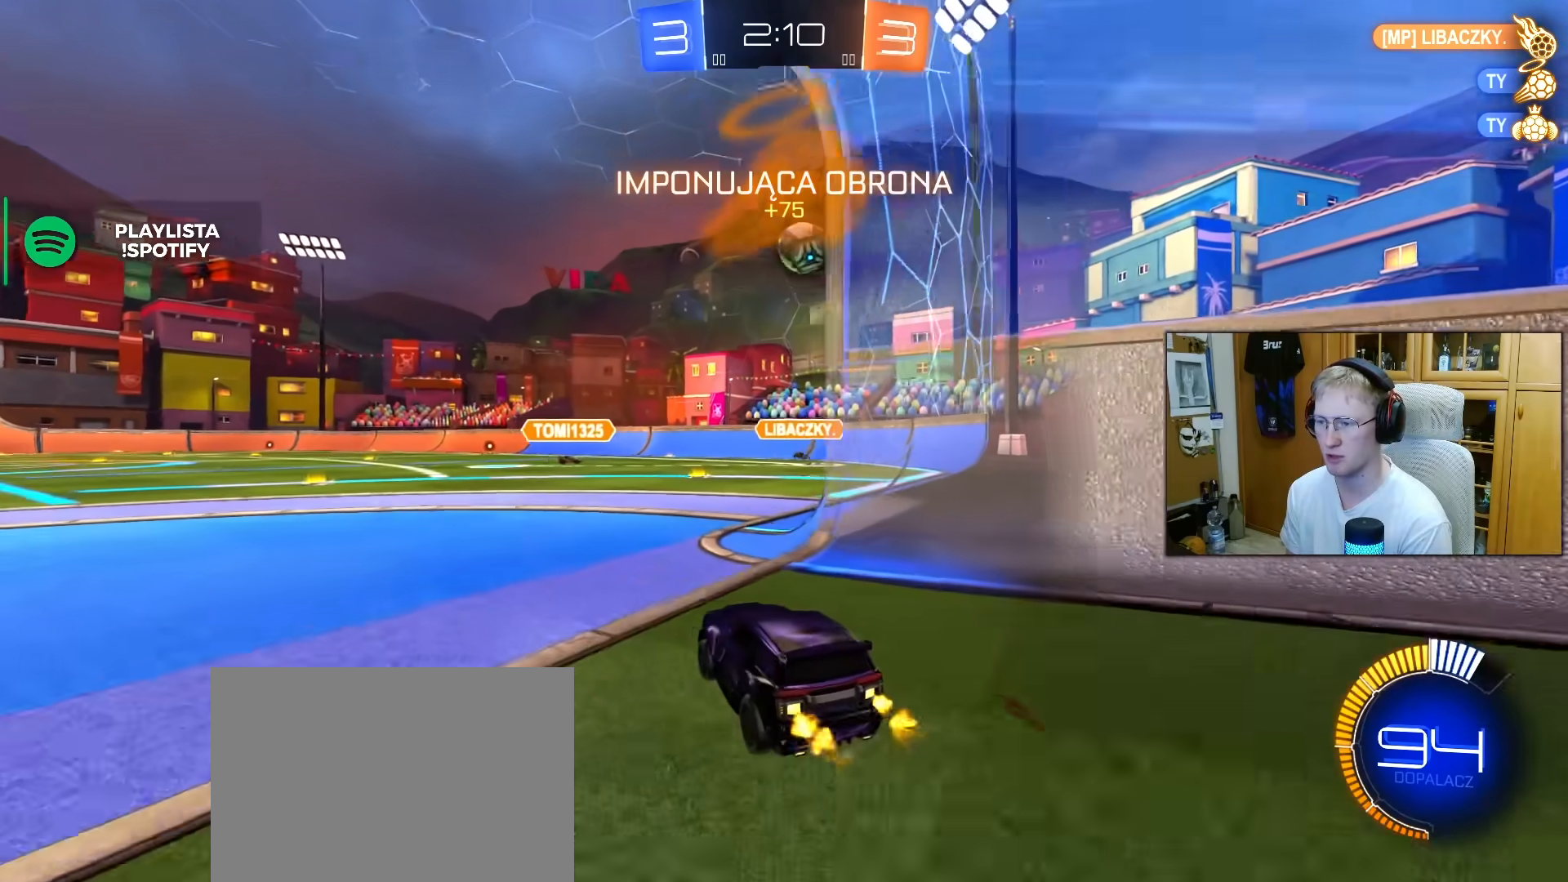
{"buttons": ["L1", "R2"], "left_stick": "right", "right_stick": "center", "events": [[33, "left_stick", "up-right"], [183, "left_stick", "center"], [467, "left_stick", "right"], [500, "L1", "down"]]}
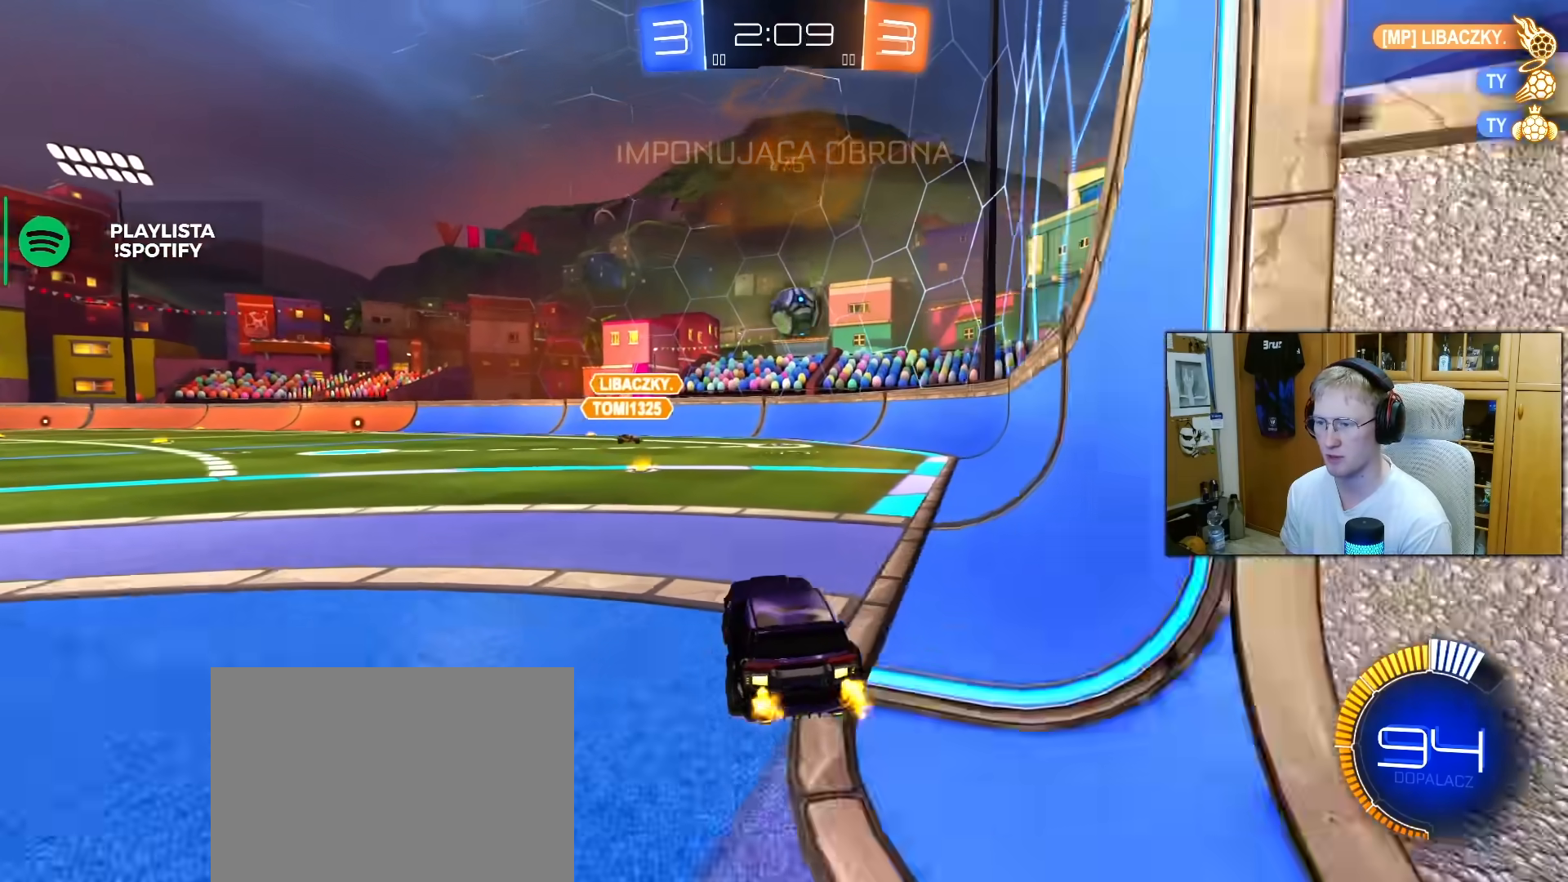
{"buttons": ["R2"], "left_stick": "center", "right_stick": "center", "events": [[300, "L1", "up"], [383, "left_stick", "center"]]}
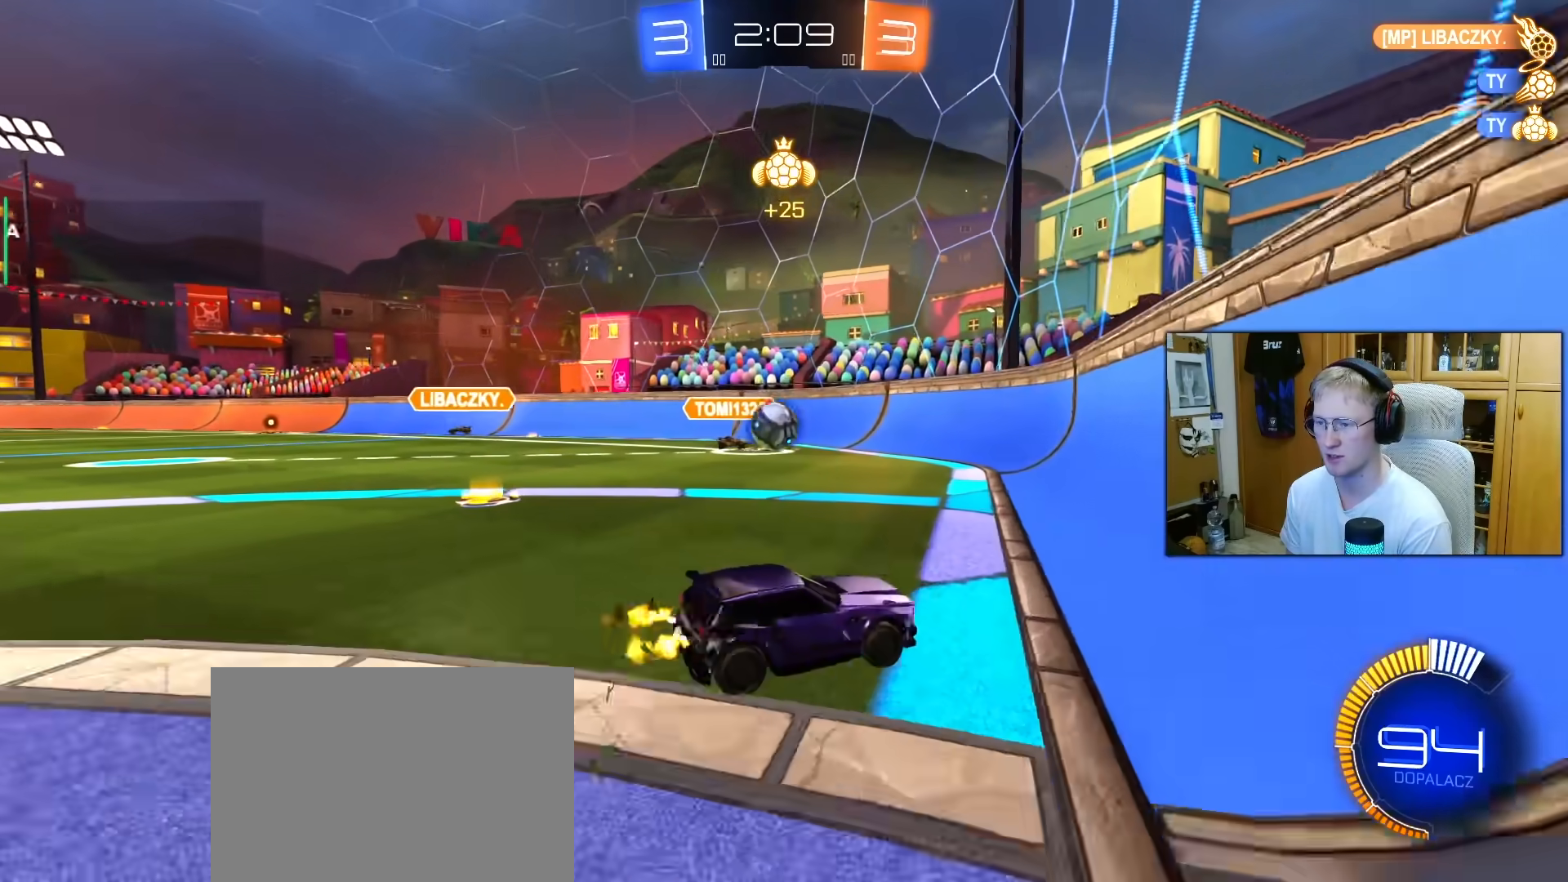
{"buttons": ["R2"], "left_stick": "center", "right_stick": "center", "events": [[300, "left_stick", "right"], [483, "left_stick", "center"]]}
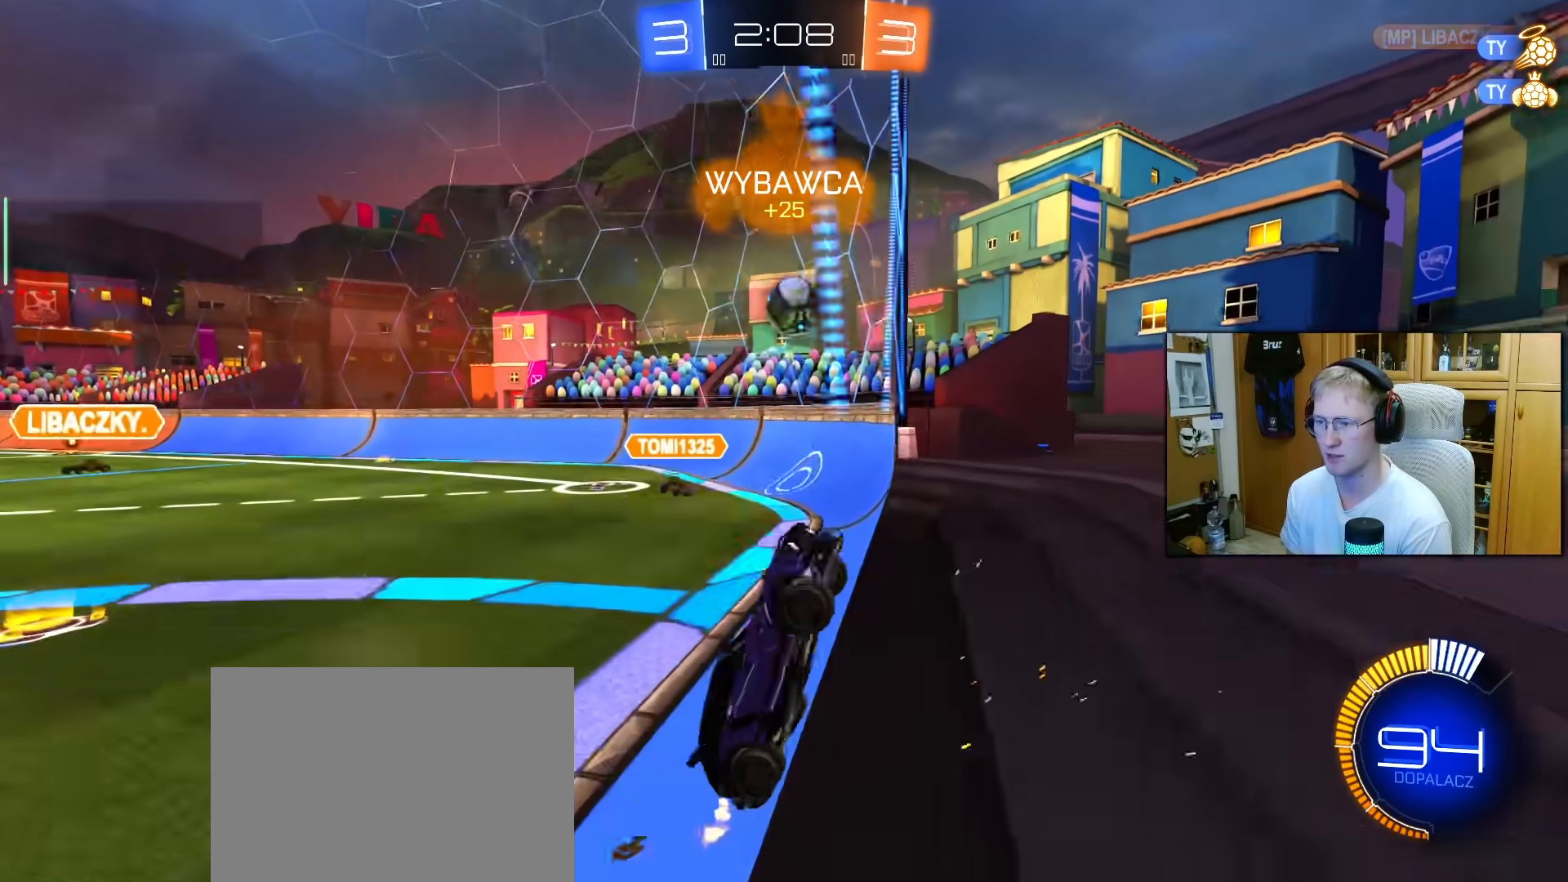
{"buttons": ["CROSS", "R2"], "left_stick": "down-right", "right_stick": "center", "events": [[167, "left_stick", "left"], [283, "left_stick", "center"], [383, "left_stick", "left"], [450, "CROSS", "down"], [450, "left_stick", "down-right"]]}
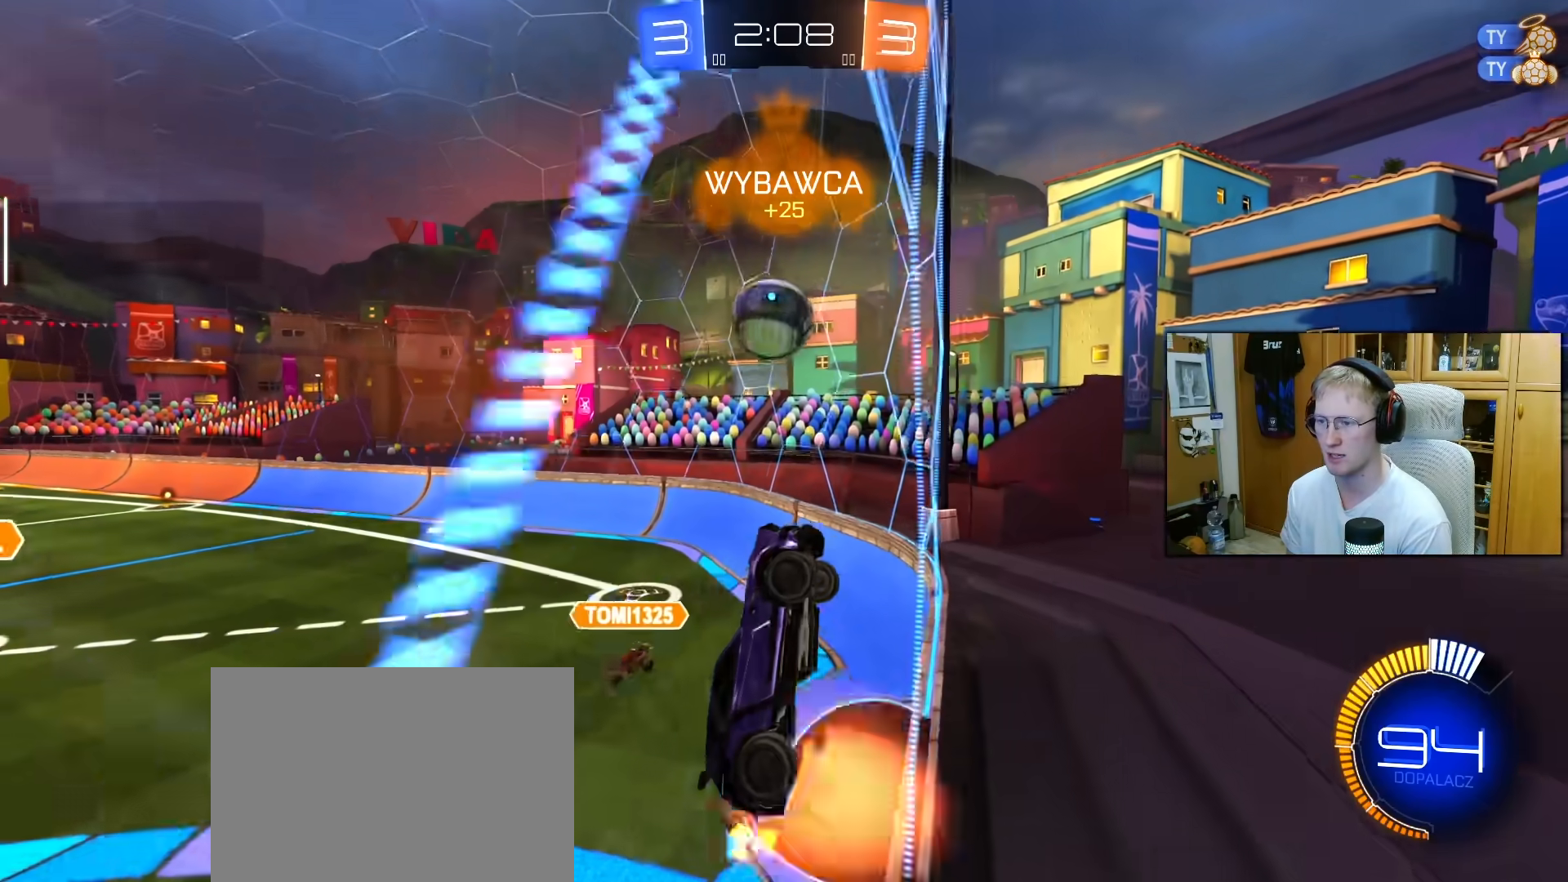
{"buttons": ["L1", "R1", "R2"], "left_stick": "right", "right_stick": "center", "events": [[83, "left_stick", "down-left"], [100, "L1", "down"], [133, "CROSS", "up"], [450, "left_stick", "right"], [467, "R1", "down"]]}
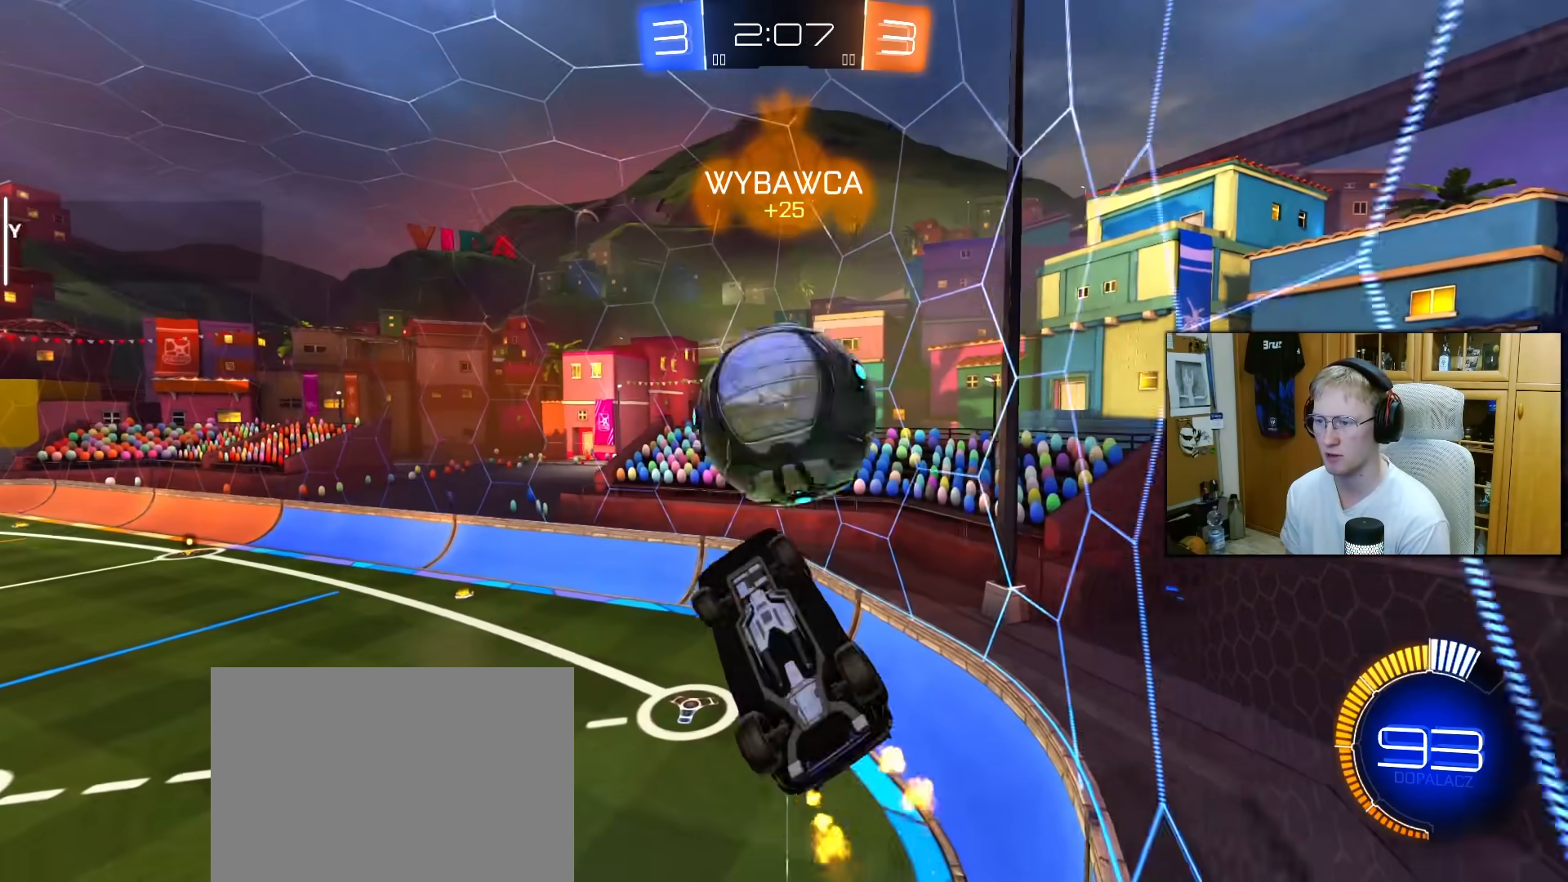
{"buttons": ["L1", "R1"], "left_stick": "down", "right_stick": "center", "events": [[17, "R2", "up"], [50, "CROSS", "down"], [83, "left_stick", "up"], [167, "CROSS", "up"], [183, "left_stick", "down"]]}
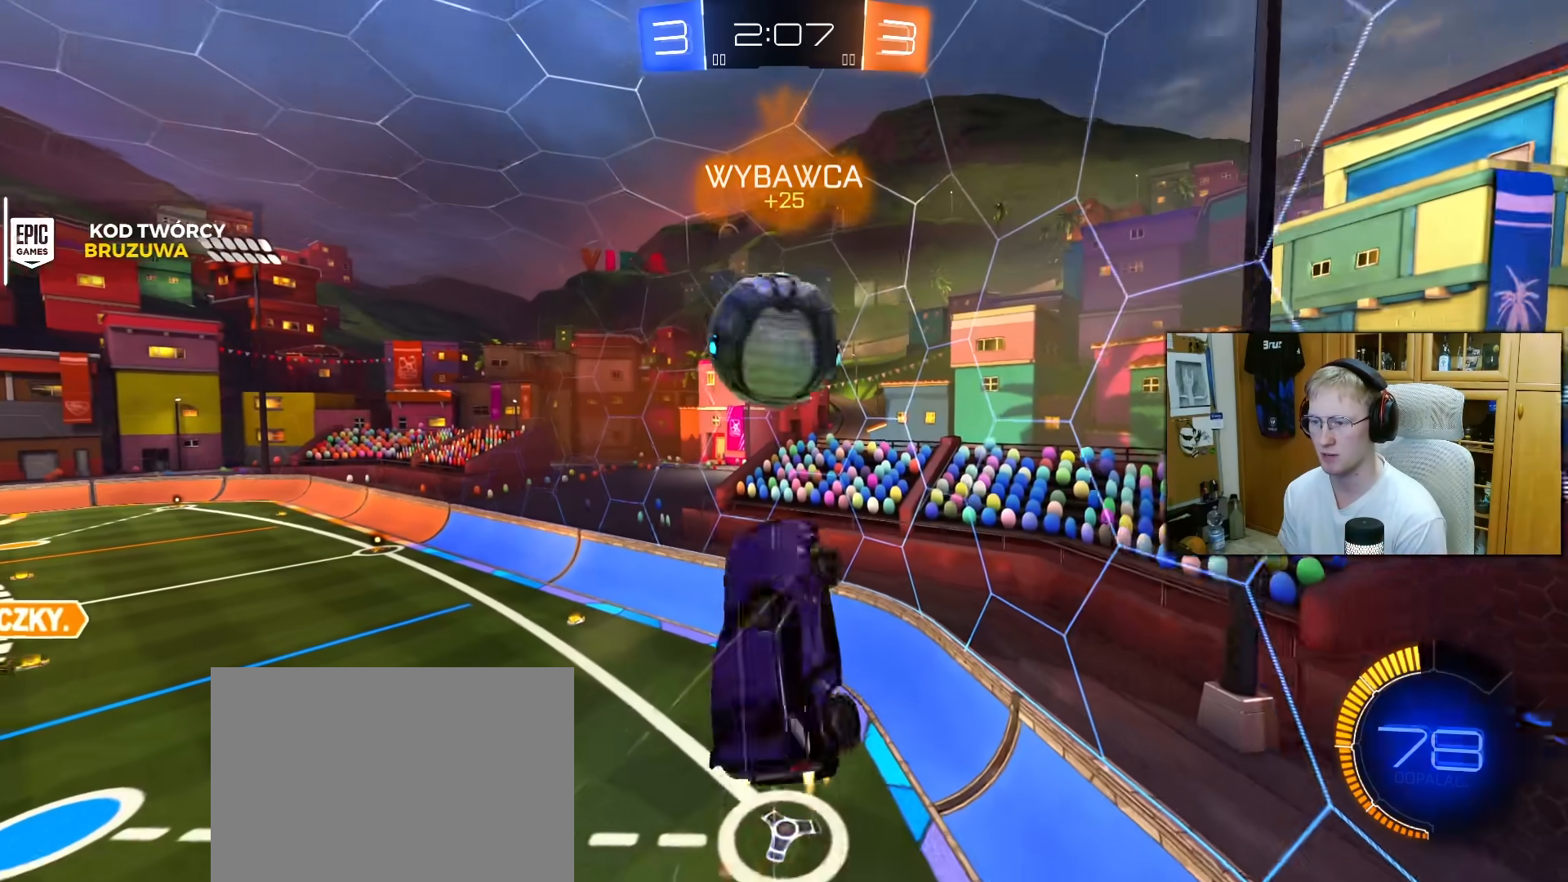
{"buttons": ["SQUARE", "R1"], "left_stick": "up", "right_stick": "center", "events": [[50, "left_stick", "down-left"], [117, "L1", "up"], [117, "SQUARE", "down"], [150, "left_stick", "left"], [300, "left_stick", "up"]]}
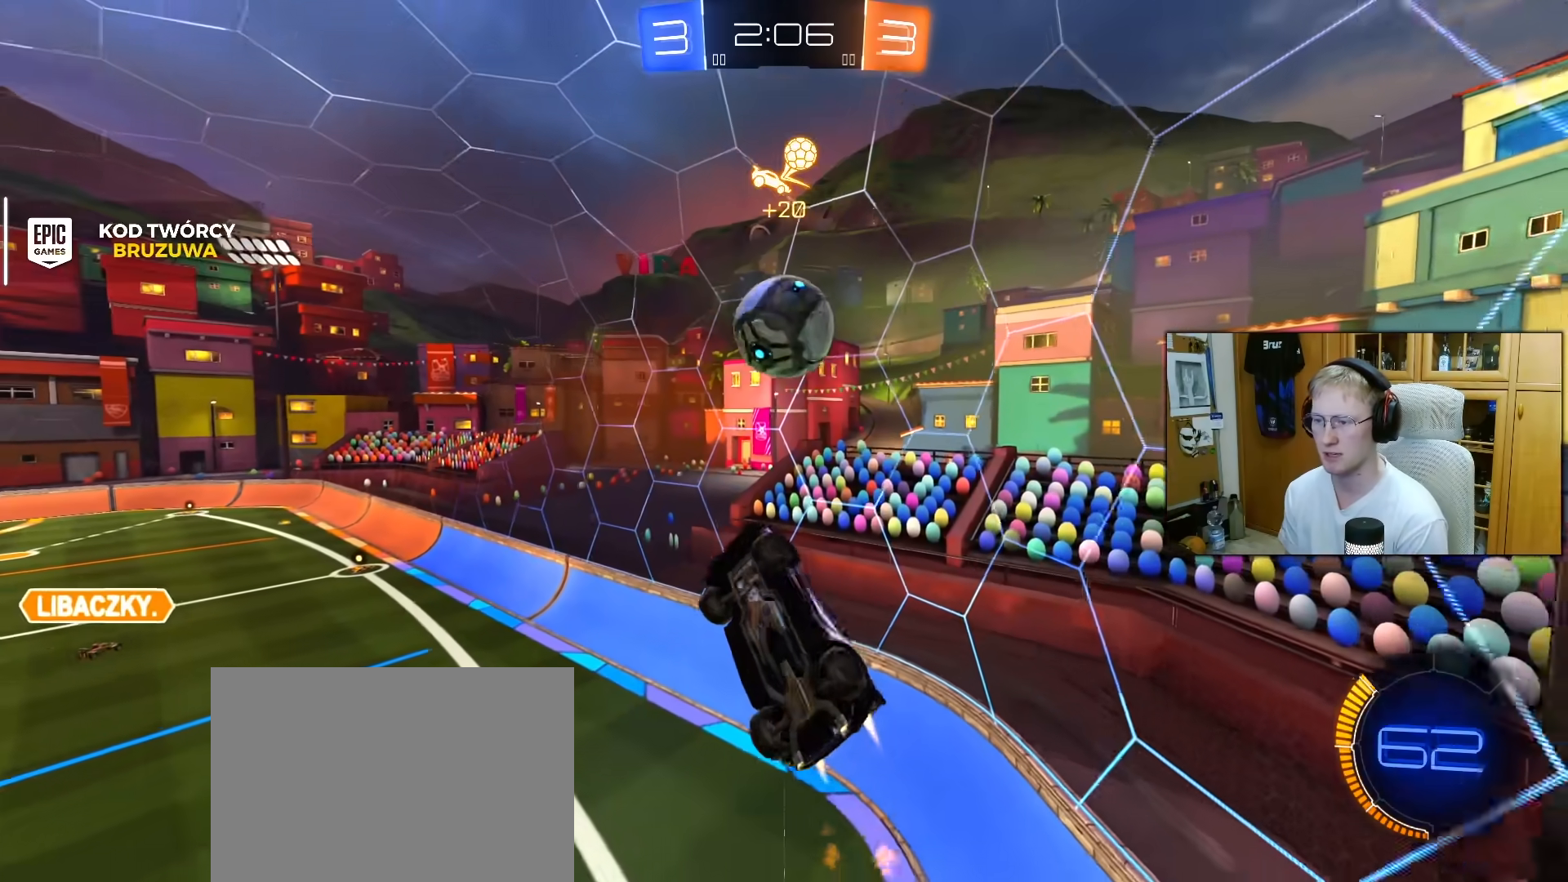
{"buttons": ["R1"], "left_stick": "left", "right_stick": "center", "events": [[83, "left_stick", "down-right"], [267, "left_stick", "down-left"], [317, "left_stick", "left"], [433, "R1", "up"], [433, "SQUARE", "up"], [483, "R1", "down"]]}
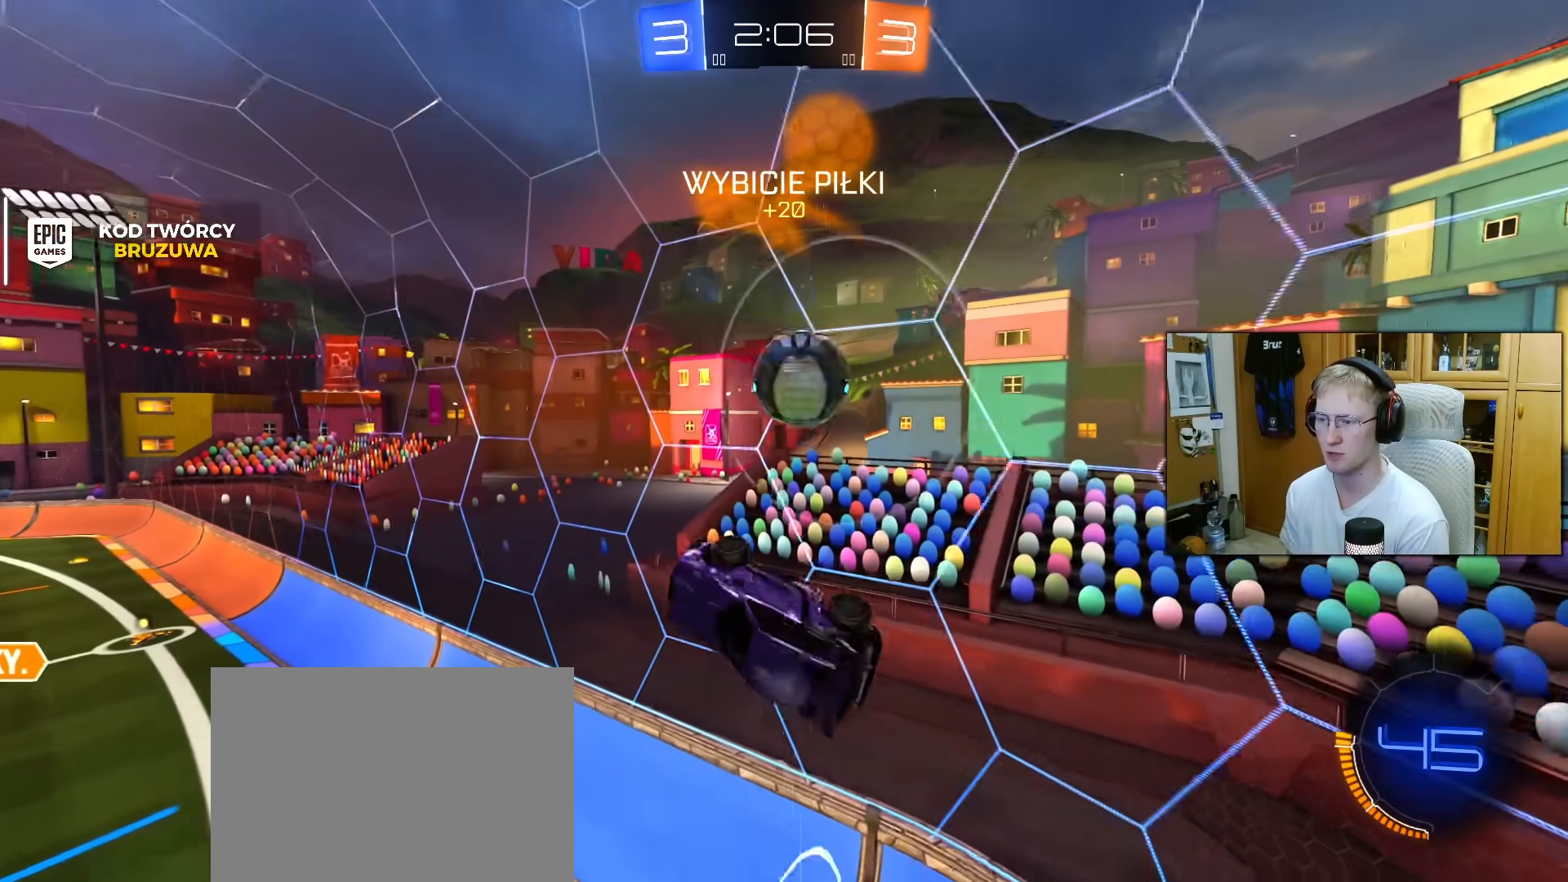
{"buttons": ["R2"], "left_stick": "center", "right_stick": "center", "events": [[33, "L1", "down"], [67, "left_stick", "up"], [117, "left_stick", "up-right"], [150, "L1", "up"], [200, "L1", "down"], [217, "R1", "up"], [233, "left_stick", "center"], [250, "L1", "up"], [283, "left_stick", "left"], [383, "R2", "down"], [483, "left_stick", "center"]]}
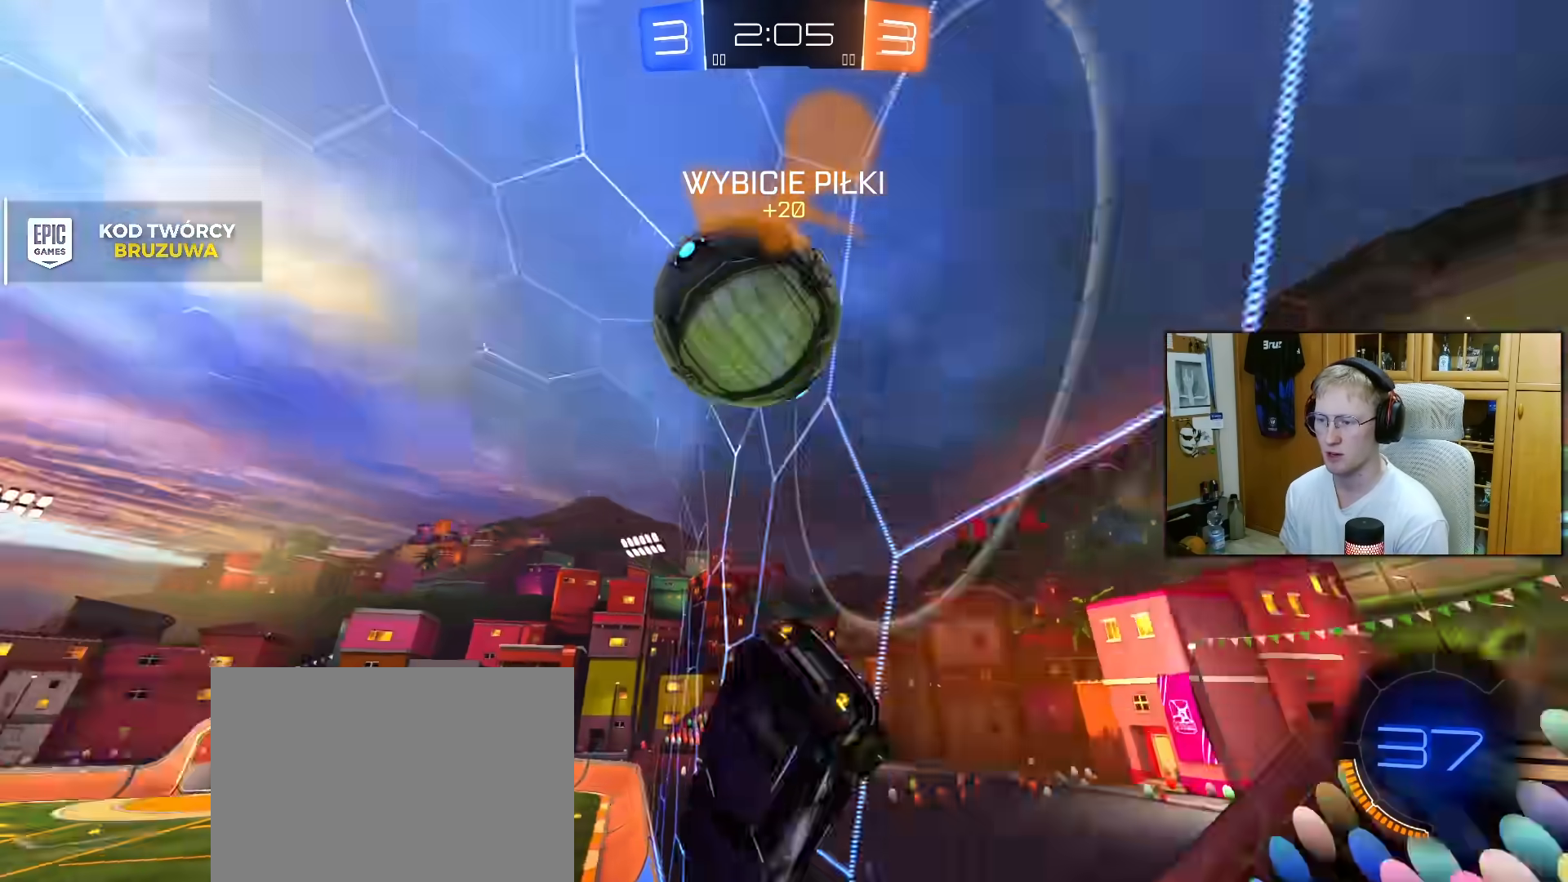
{"buttons": ["R2"], "left_stick": "right", "right_stick": "center", "events": [[33, "left_stick", "right"], [183, "L2", "down"], [183, "R2", "up"], [283, "R2", "down"], [350, "L2", "up"]]}
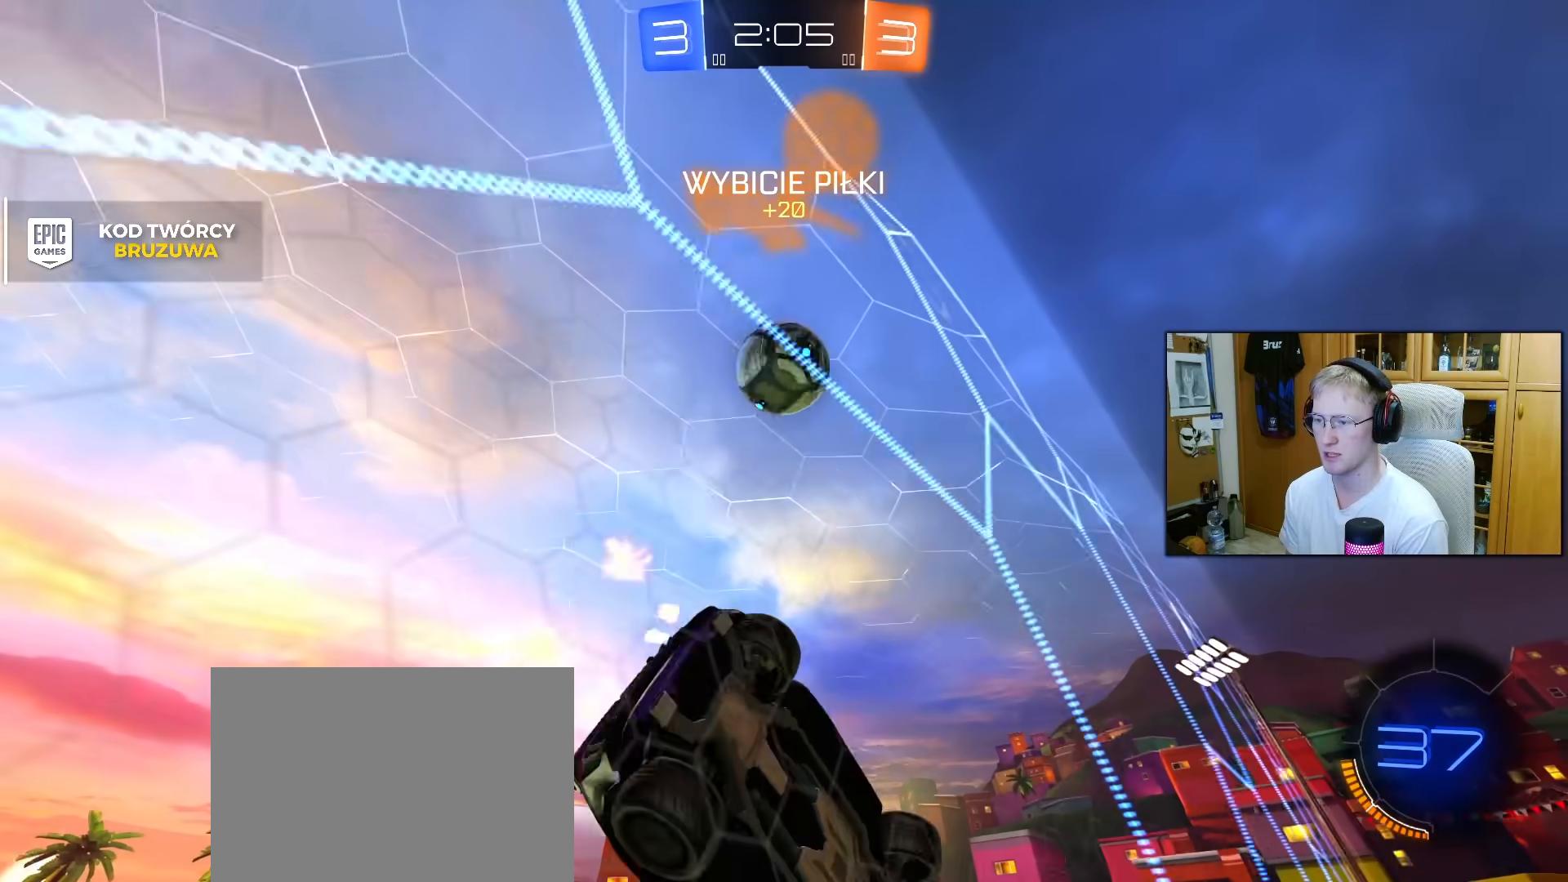
{"buttons": ["CROSS", "R1", "R2"], "left_stick": "right", "right_stick": "center", "events": [[117, "left_stick", "center"], [150, "R1", "down"], [200, "left_stick", "up-right"], [250, "R1", "up"], [317, "left_stick", "center"], [383, "left_stick", "right"], [433, "CROSS", "down"], [433, "R1", "down"]]}
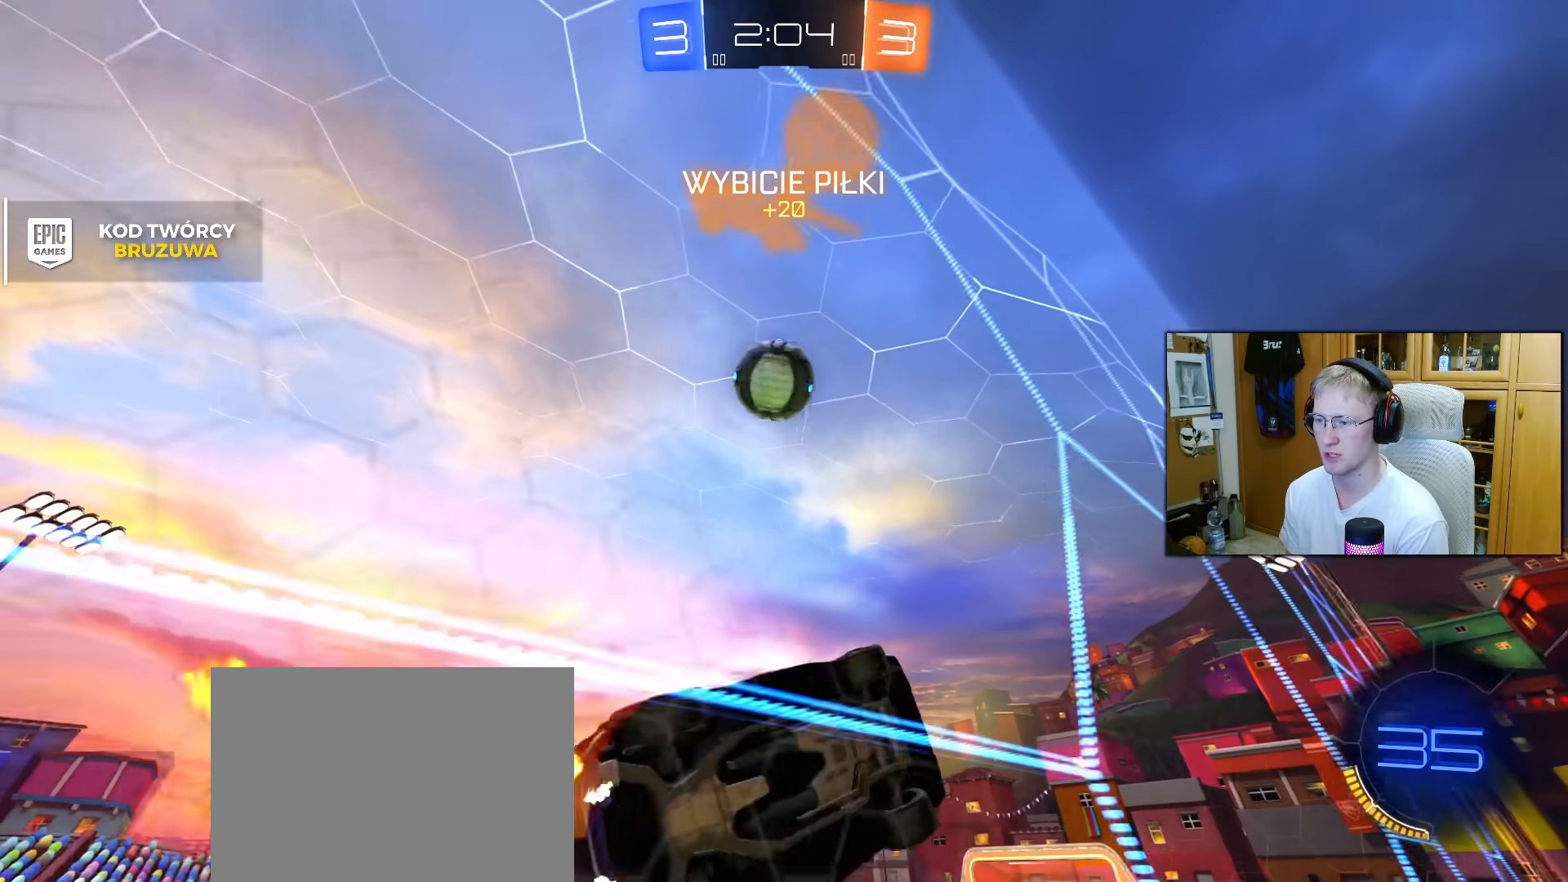
{"buttons": ["L1", "R1"], "left_stick": "left", "right_stick": "center", "events": [[17, "R2", "up"], [50, "left_stick", "down"], [100, "L1", "down"], [100, "R1", "up"], [133, "CROSS", "up"], [167, "R2", "down"], [183, "left_stick", "left"], [217, "R1", "down"], [217, "R2", "up"], [250, "left_stick", "up-left"], [467, "left_stick", "left"]]}
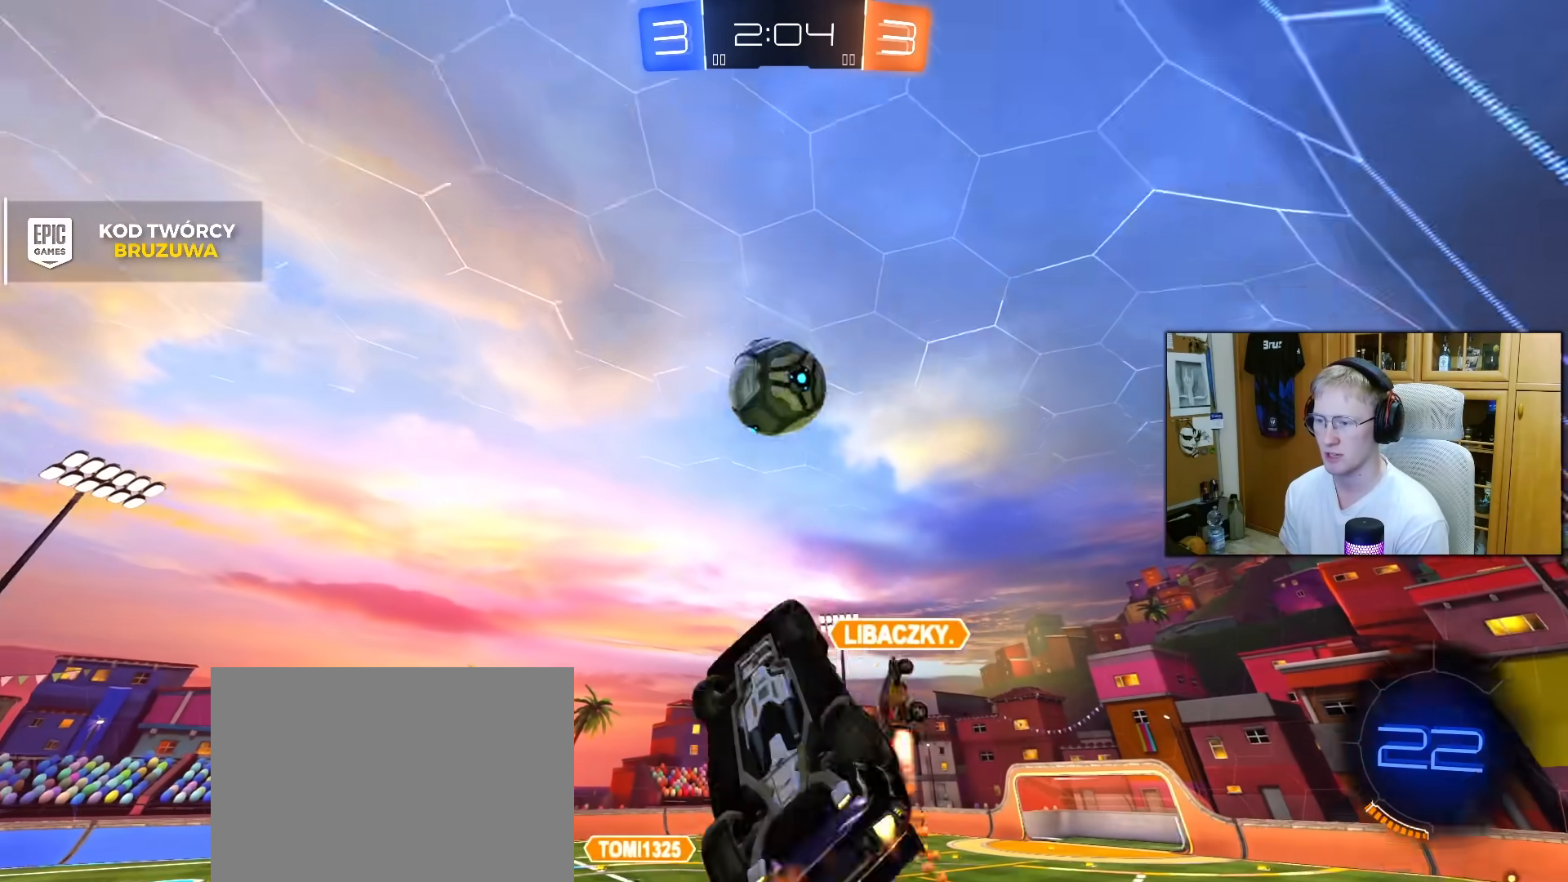
{"buttons": ["CROSS", "L1"], "left_stick": "center", "right_stick": "center", "events": [[17, "left_stick", "down-left"], [50, "R1", "up"], [150, "left_stick", "right"], [350, "left_stick", "center"], [500, "CROSS", "down"]]}